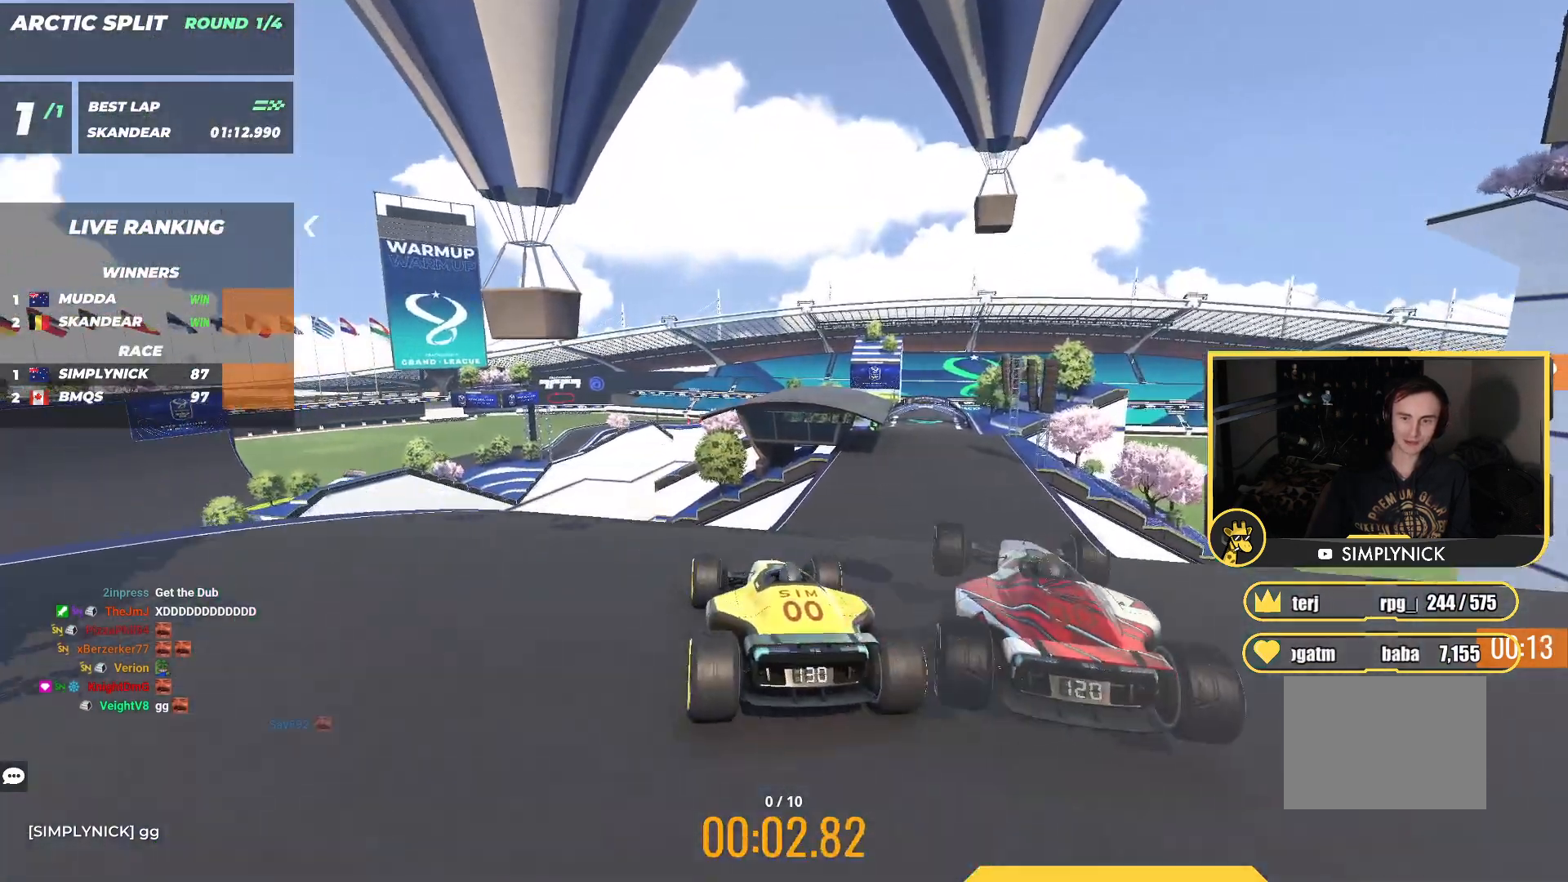
Gameplay with keyboard; each line is a JSON object with the keys held at the frame after it. "events" lists presses ("down") and releases ("up") of "down", "left", "right" and "up" between this image and that frame as [ms after this image, input, new state], when the widget could be followed in between. No other keys are recorded. Mouse input is not recorded.
{"keys": ["up"], "events": [[17, "right", "down"], [183, "right", "up"]]}
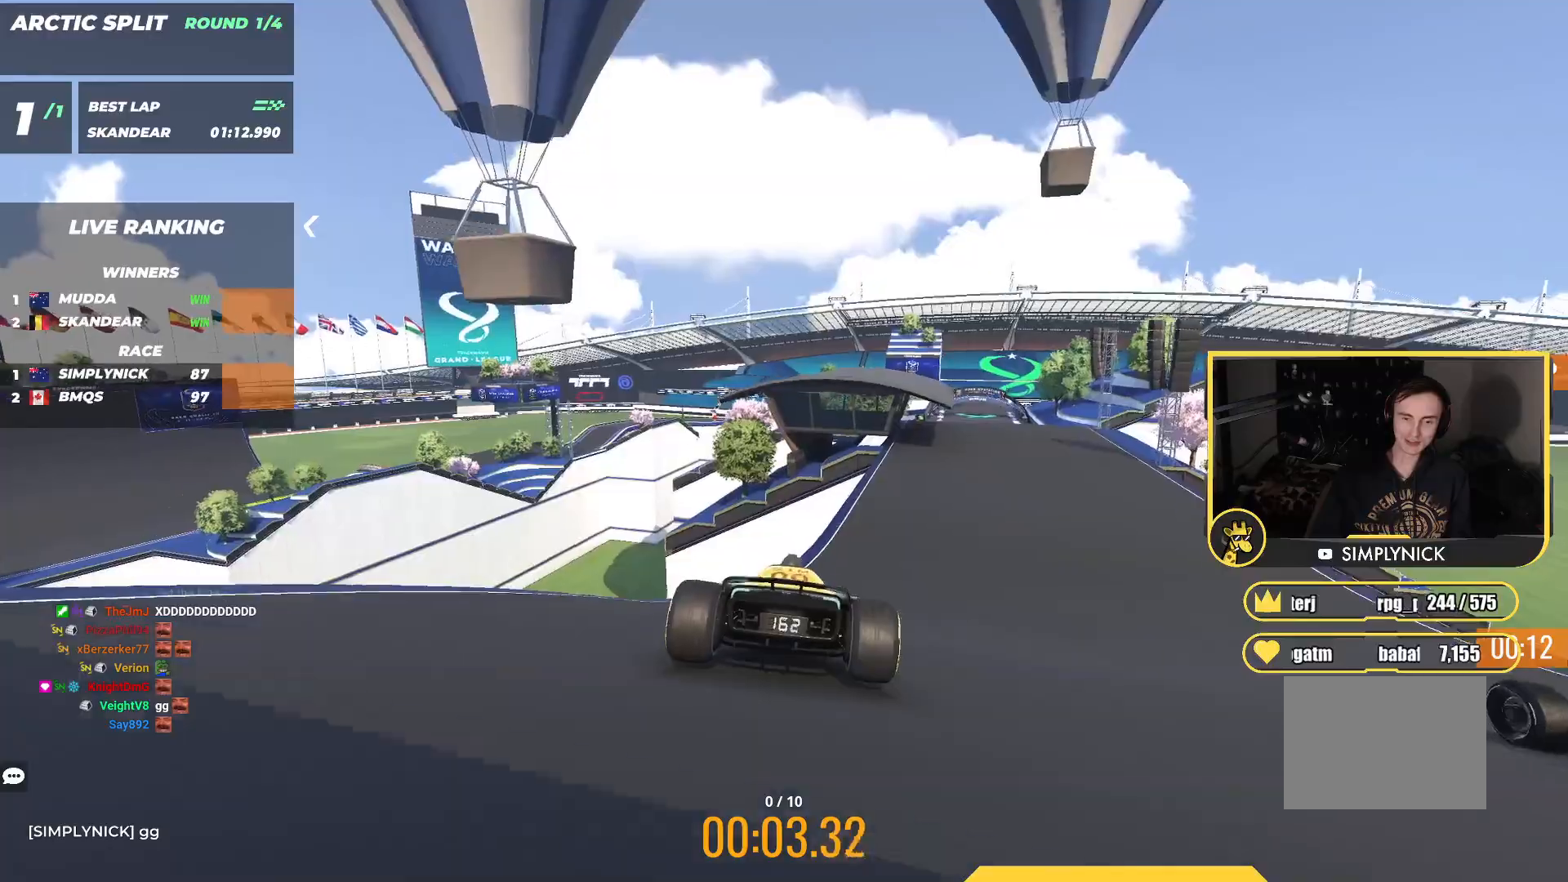
{"keys": ["up"], "events": [[50, "right", "down"], [283, "right", "up"]]}
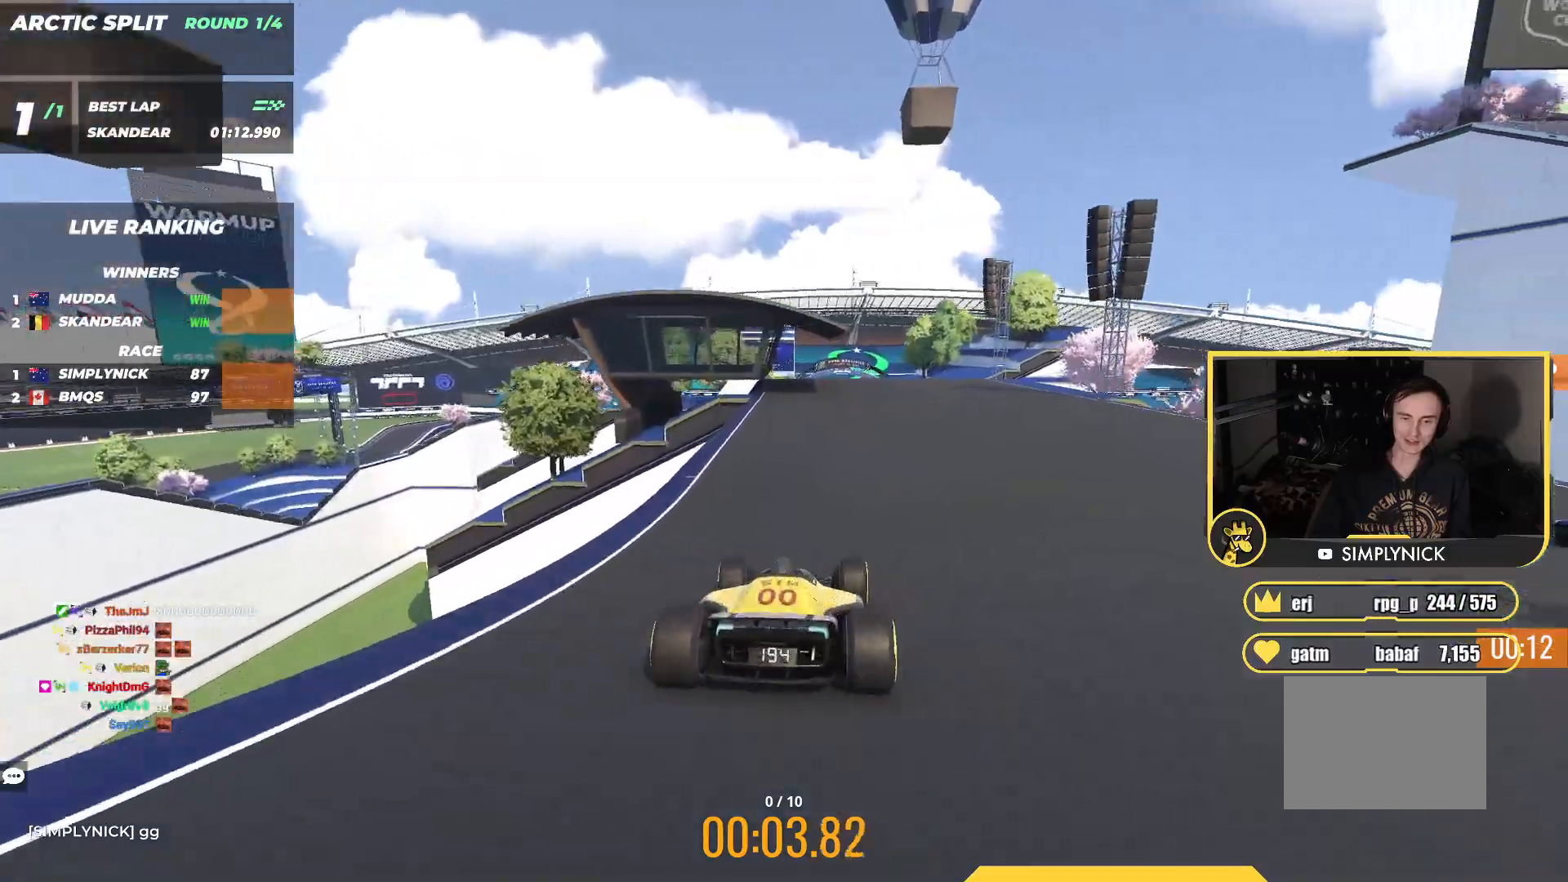
{"keys": ["up"], "events": []}
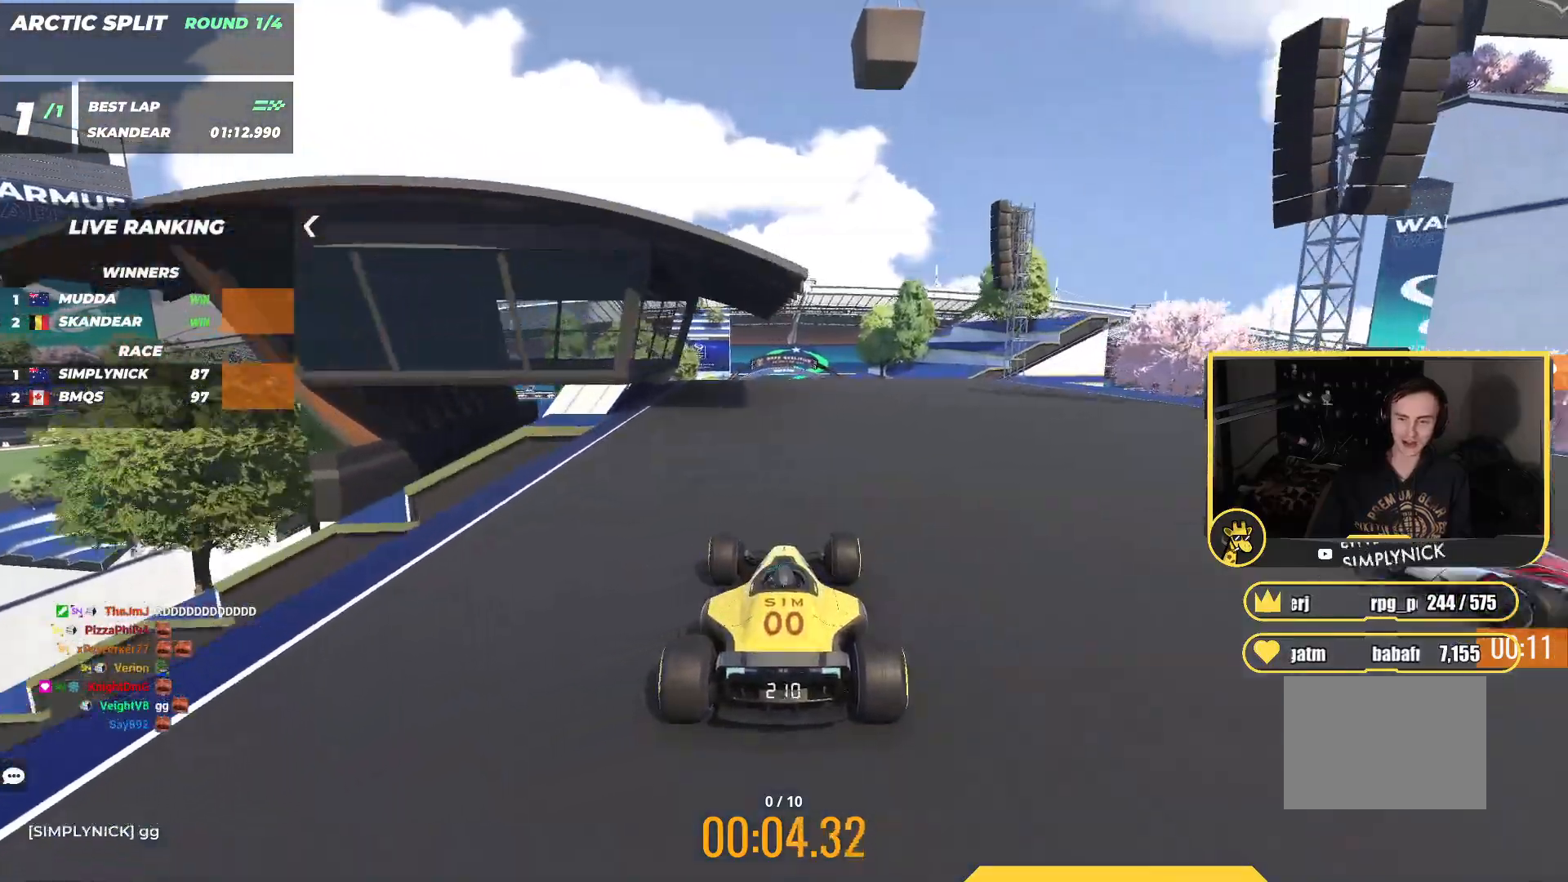
{"keys": ["up"], "events": []}
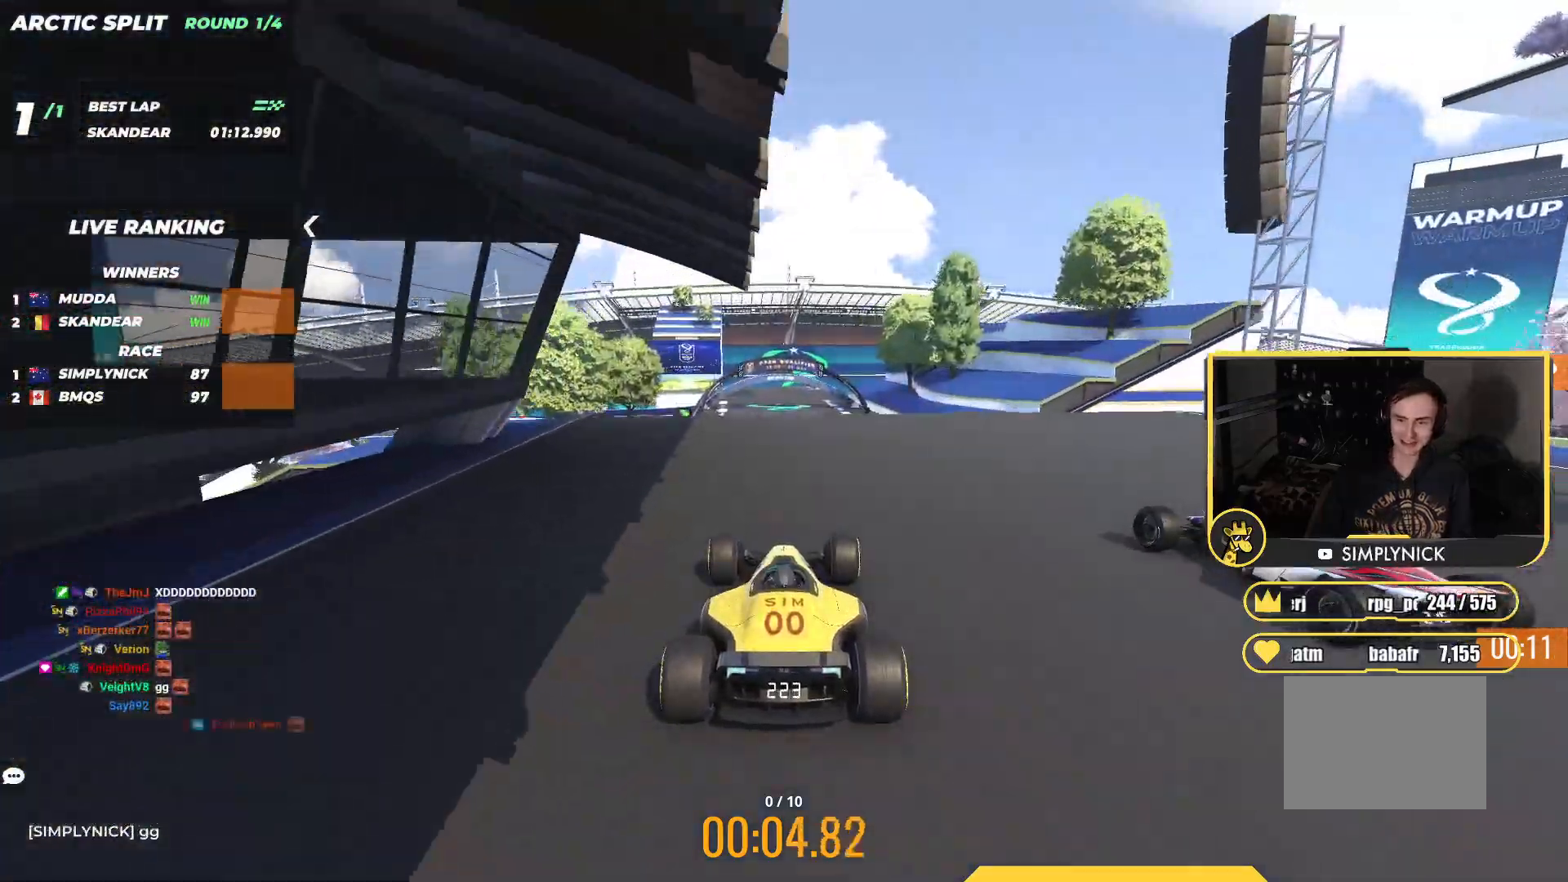
{"keys": ["left", "up"], "events": [[317, "down", "down"], [317, "left", "down"], [450, "down", "up"]]}
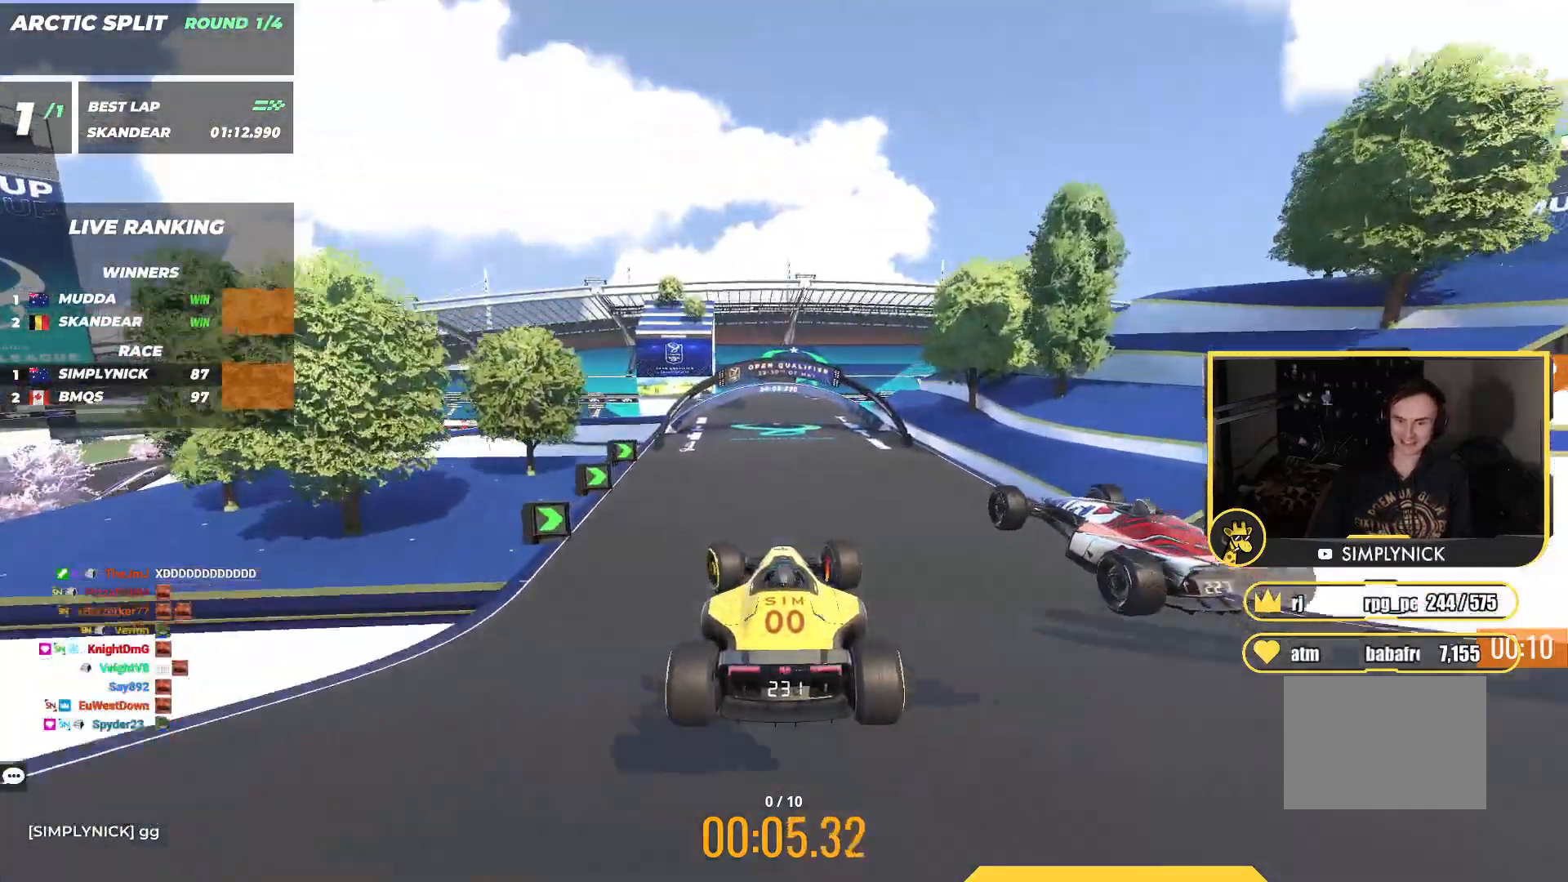
{"keys": ["up"], "events": [[50, "left", "up"], [83, "right", "down"], [483, "right", "up"]]}
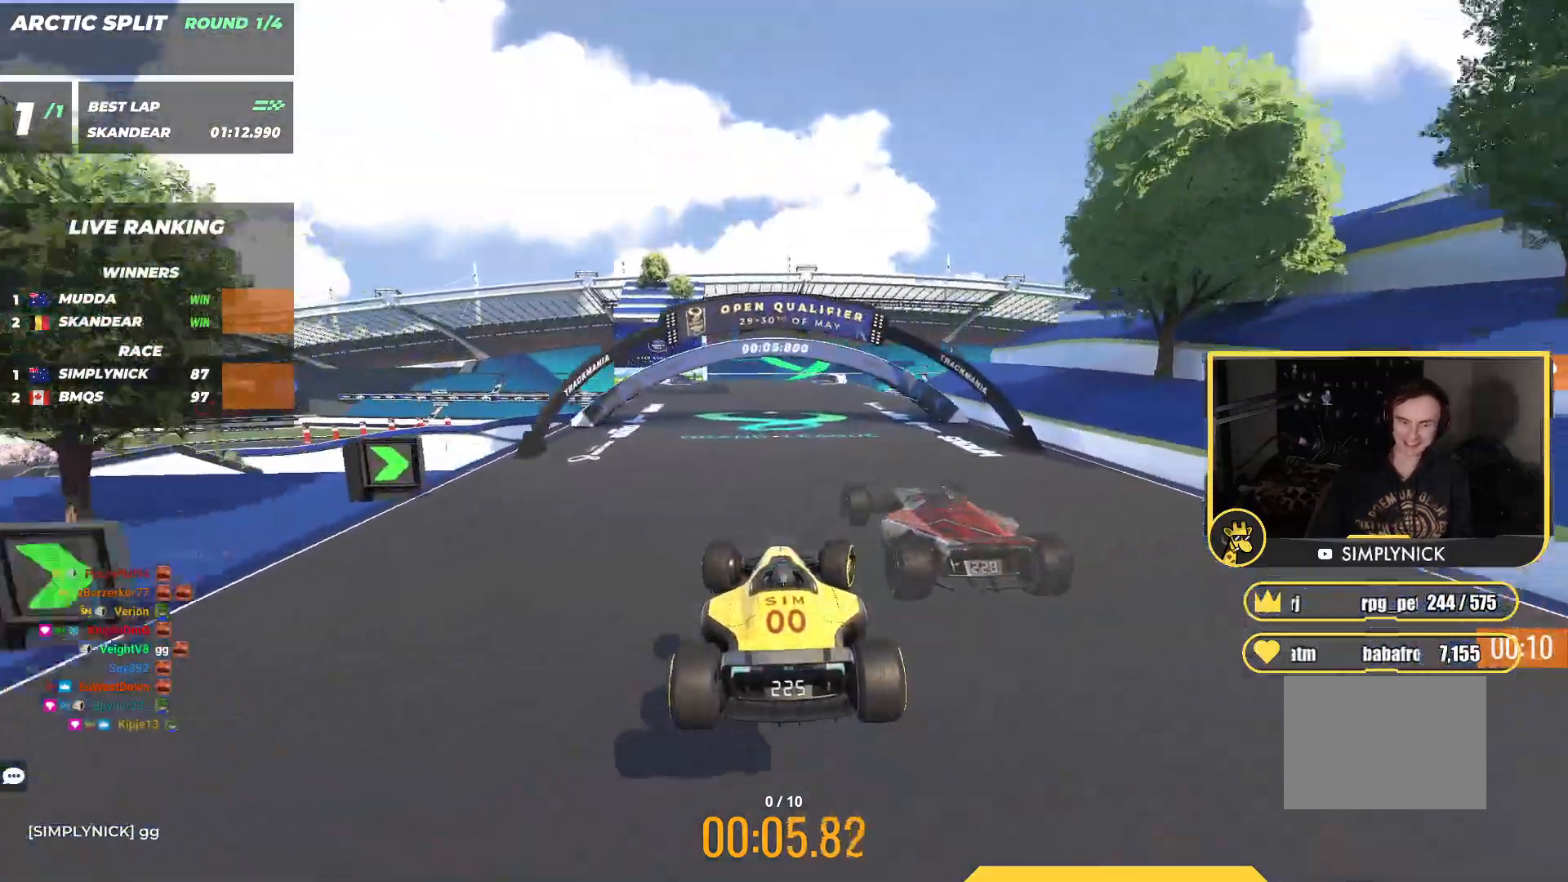
{"keys": ["up"], "events": []}
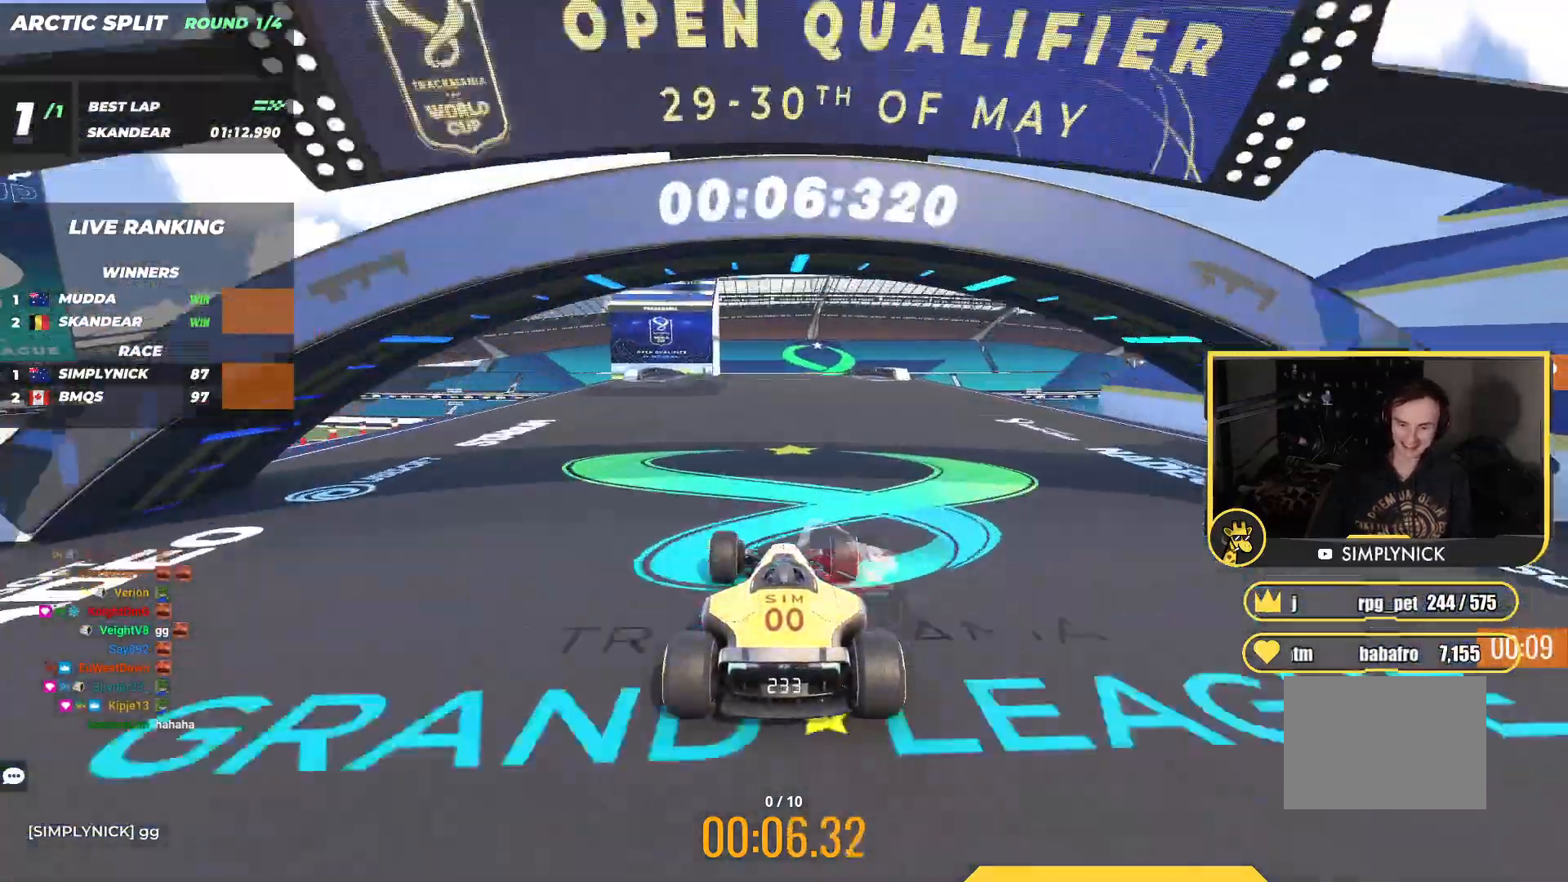
{"keys": ["up"], "events": [[400, "left", "down"], [483, "left", "up"]]}
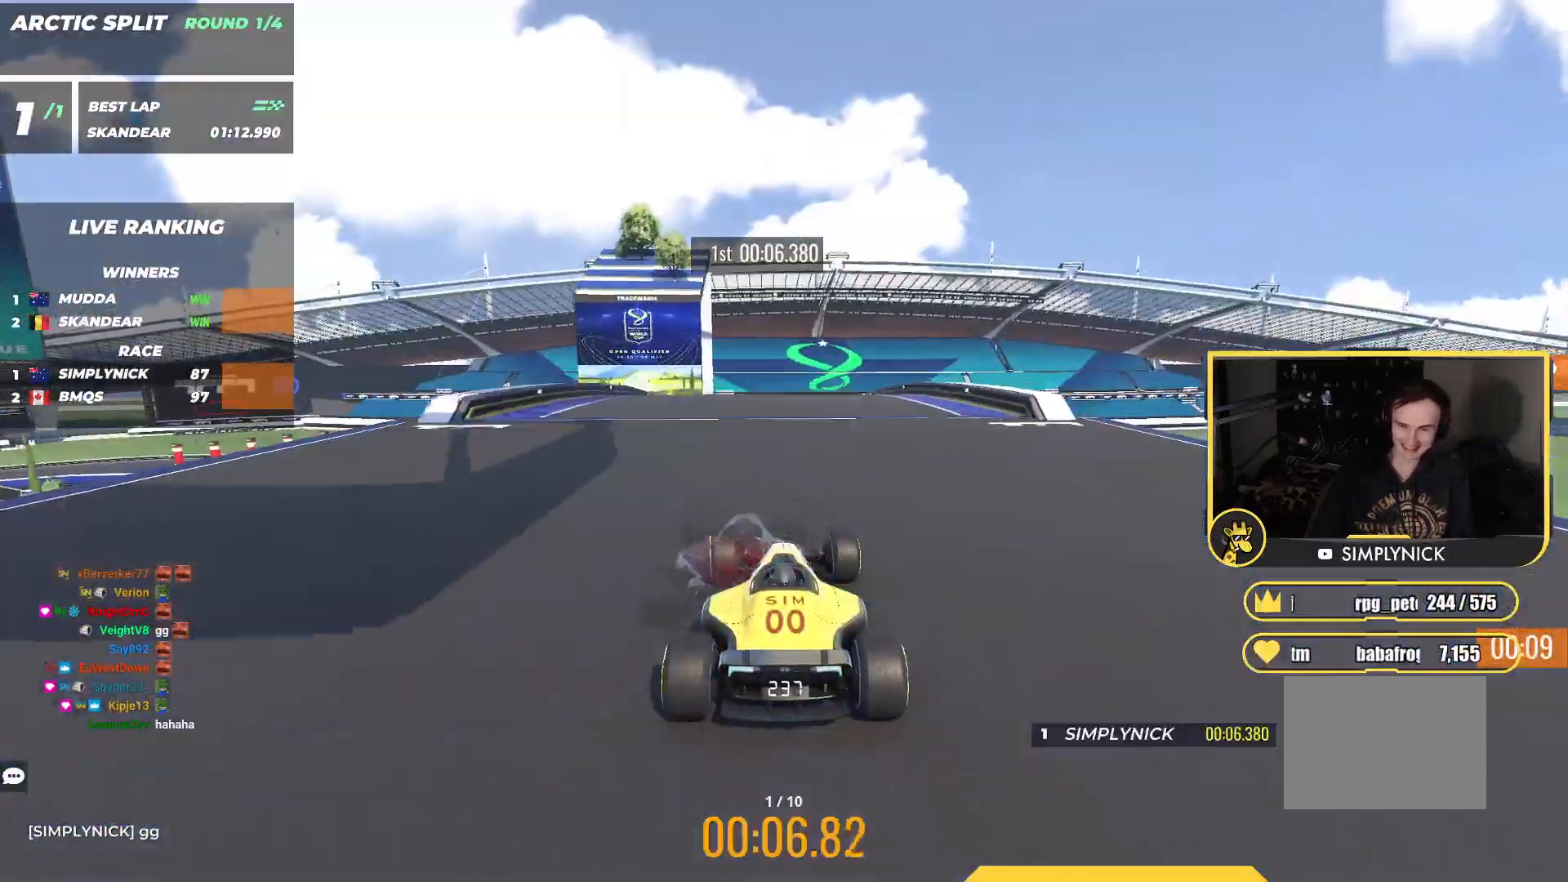
{"keys": ["up"], "events": [[267, "left", "down"], [417, "left", "up"]]}
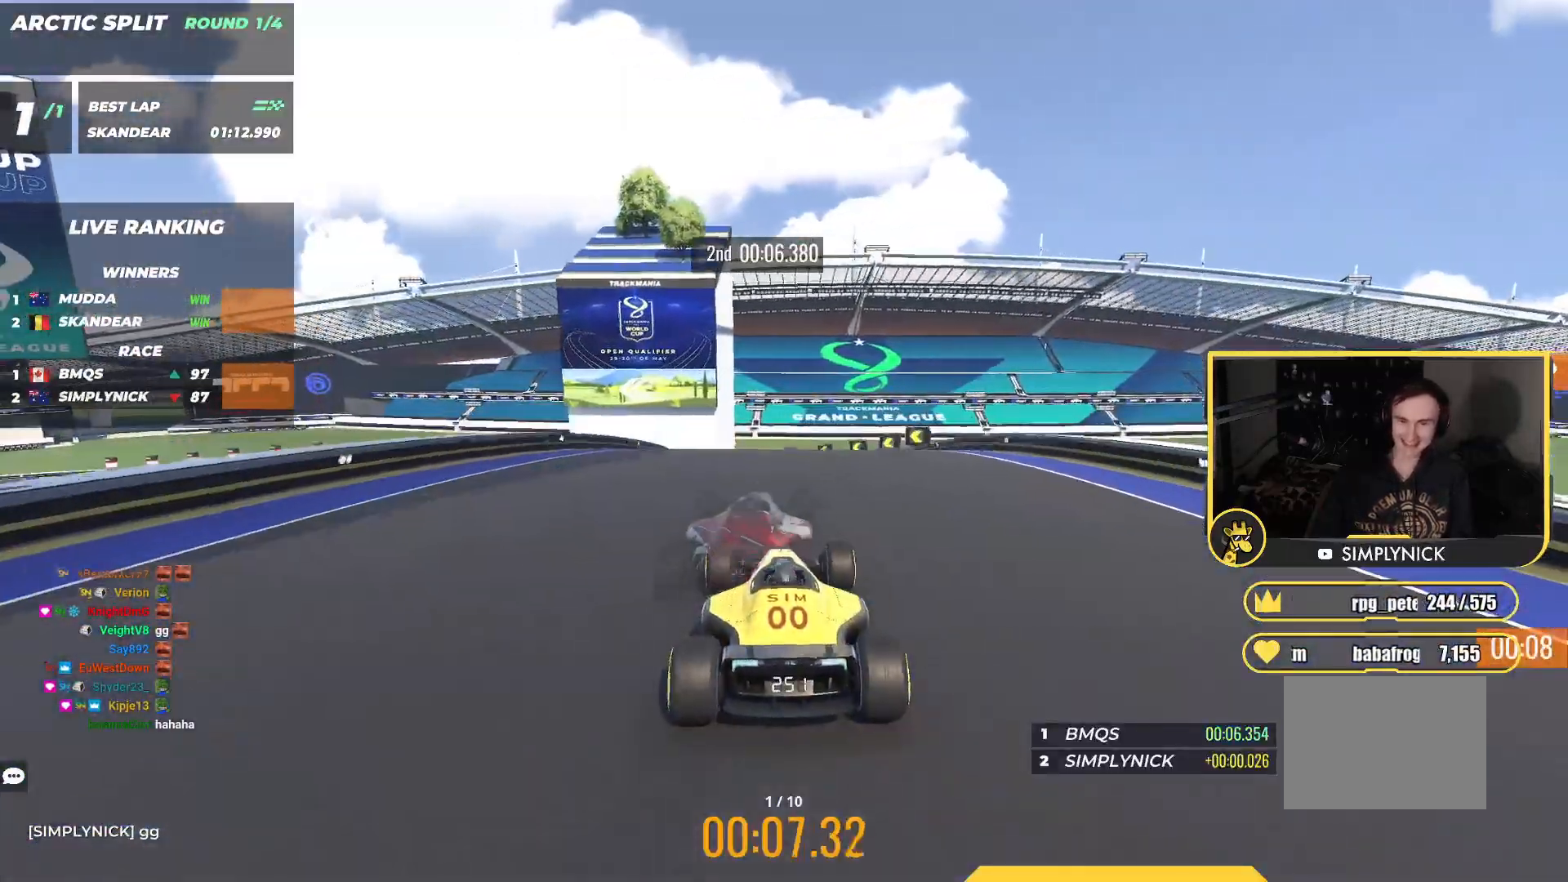
{"keys": ["left", "up"], "events": [[50, "left", "down"]]}
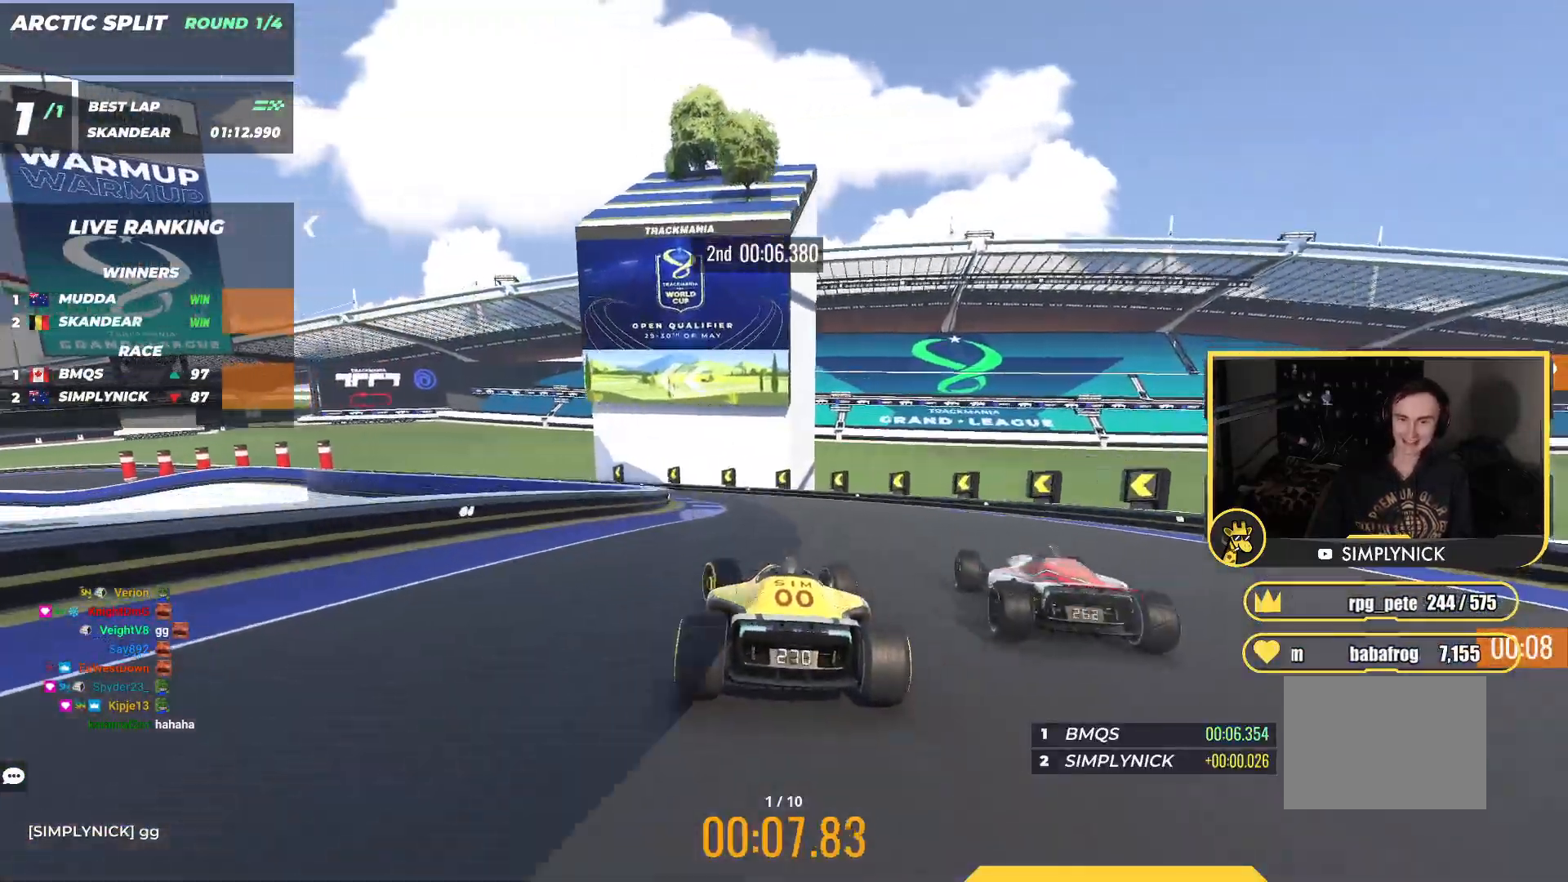
{"keys": ["left", "up"], "events": [[183, "left", "up"], [250, "left", "down"]]}
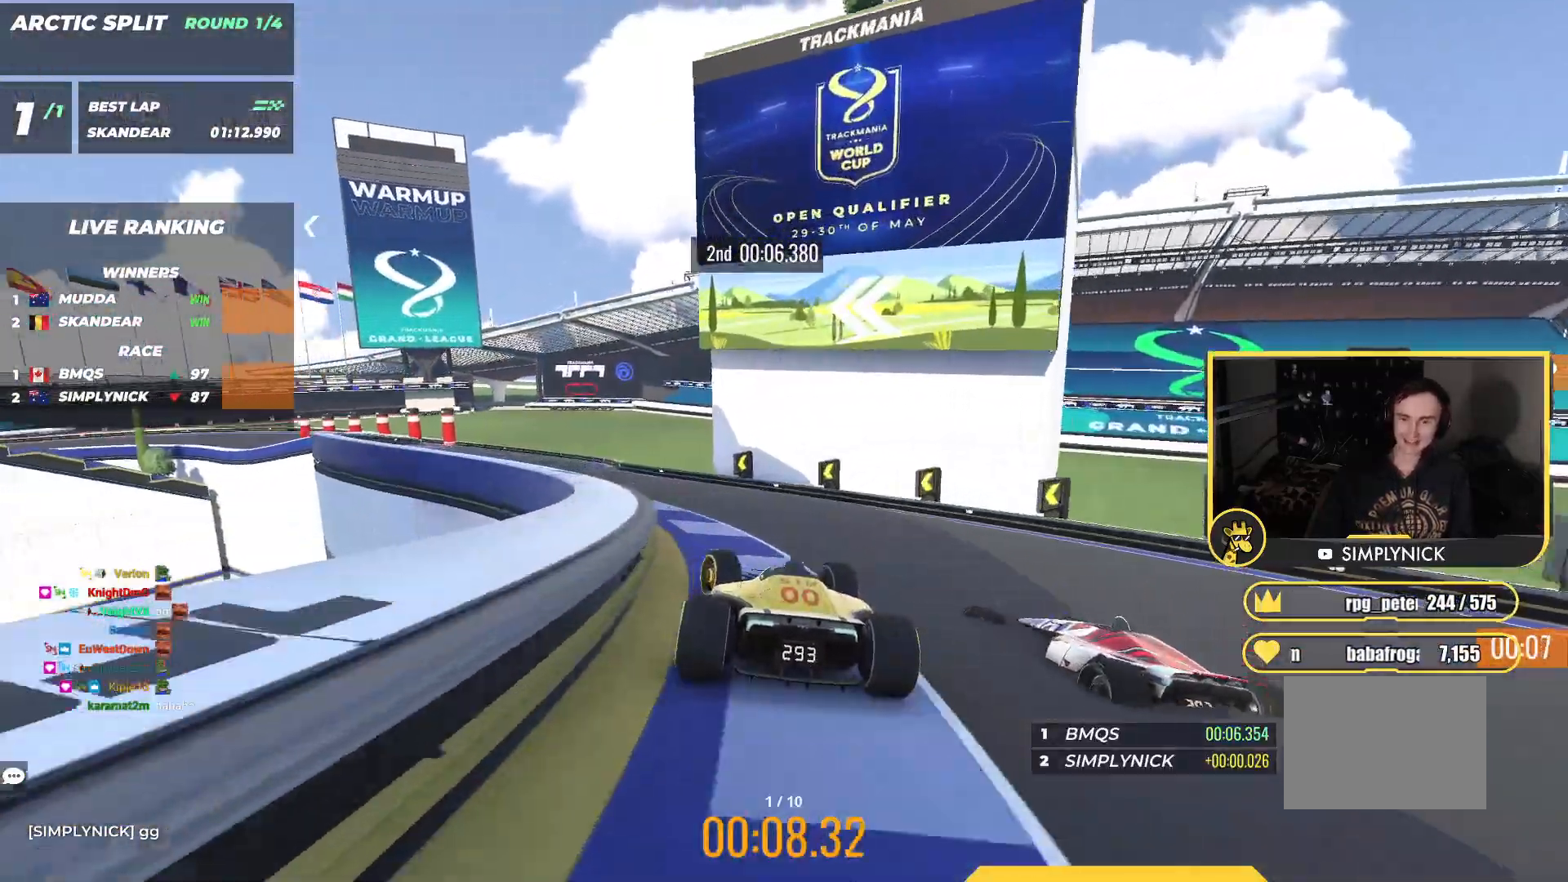
{"keys": ["up"], "events": [[400, "left", "up"]]}
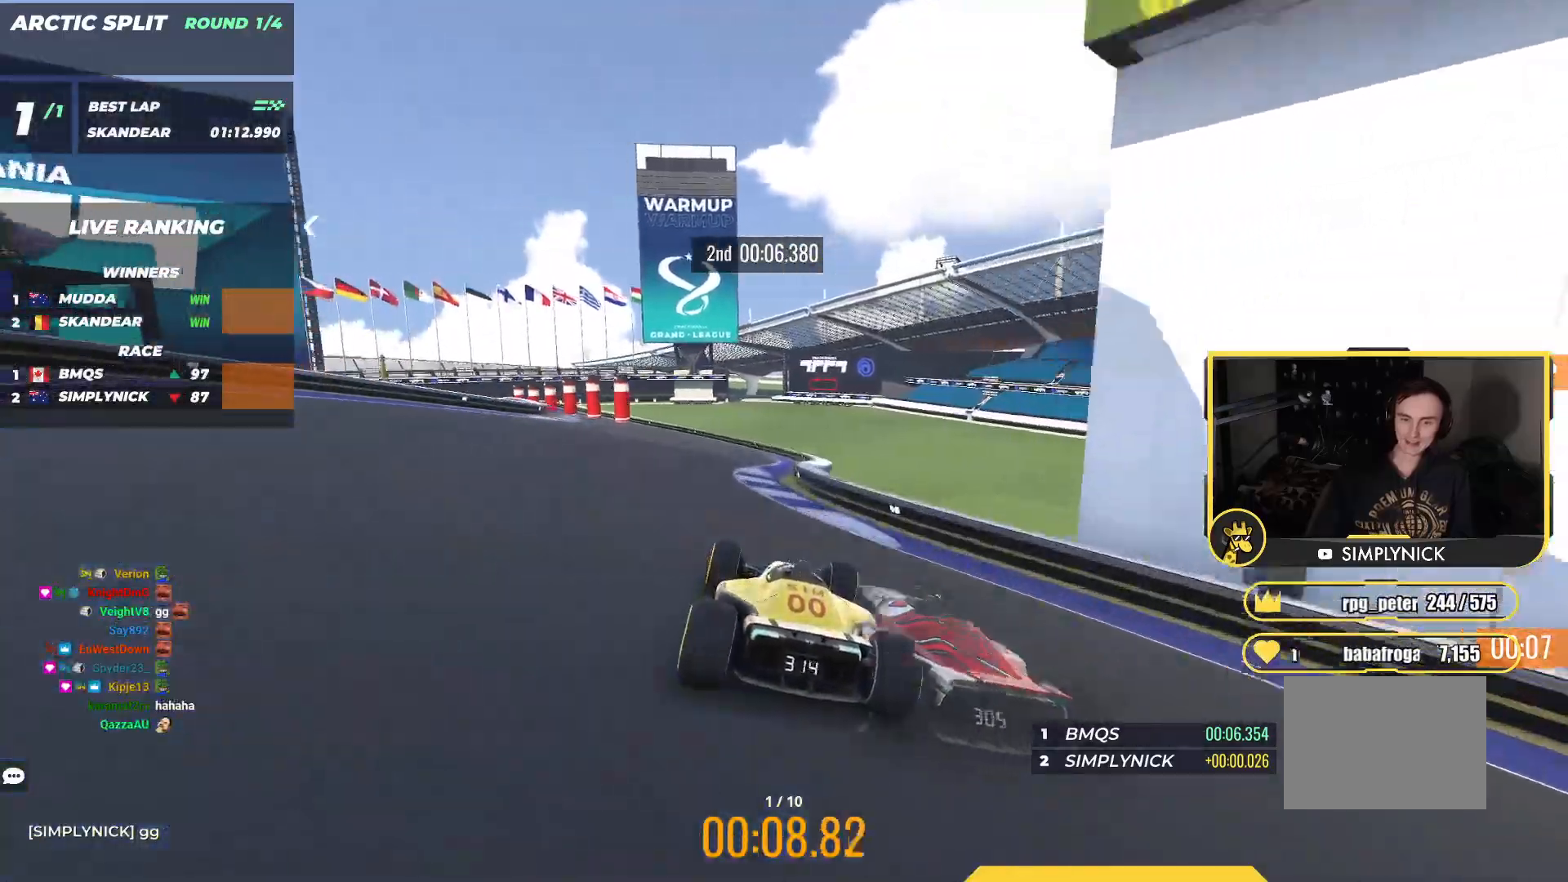
{"keys": ["down", "left", "up"], "events": [[133, "left", "down"], [433, "down", "down"]]}
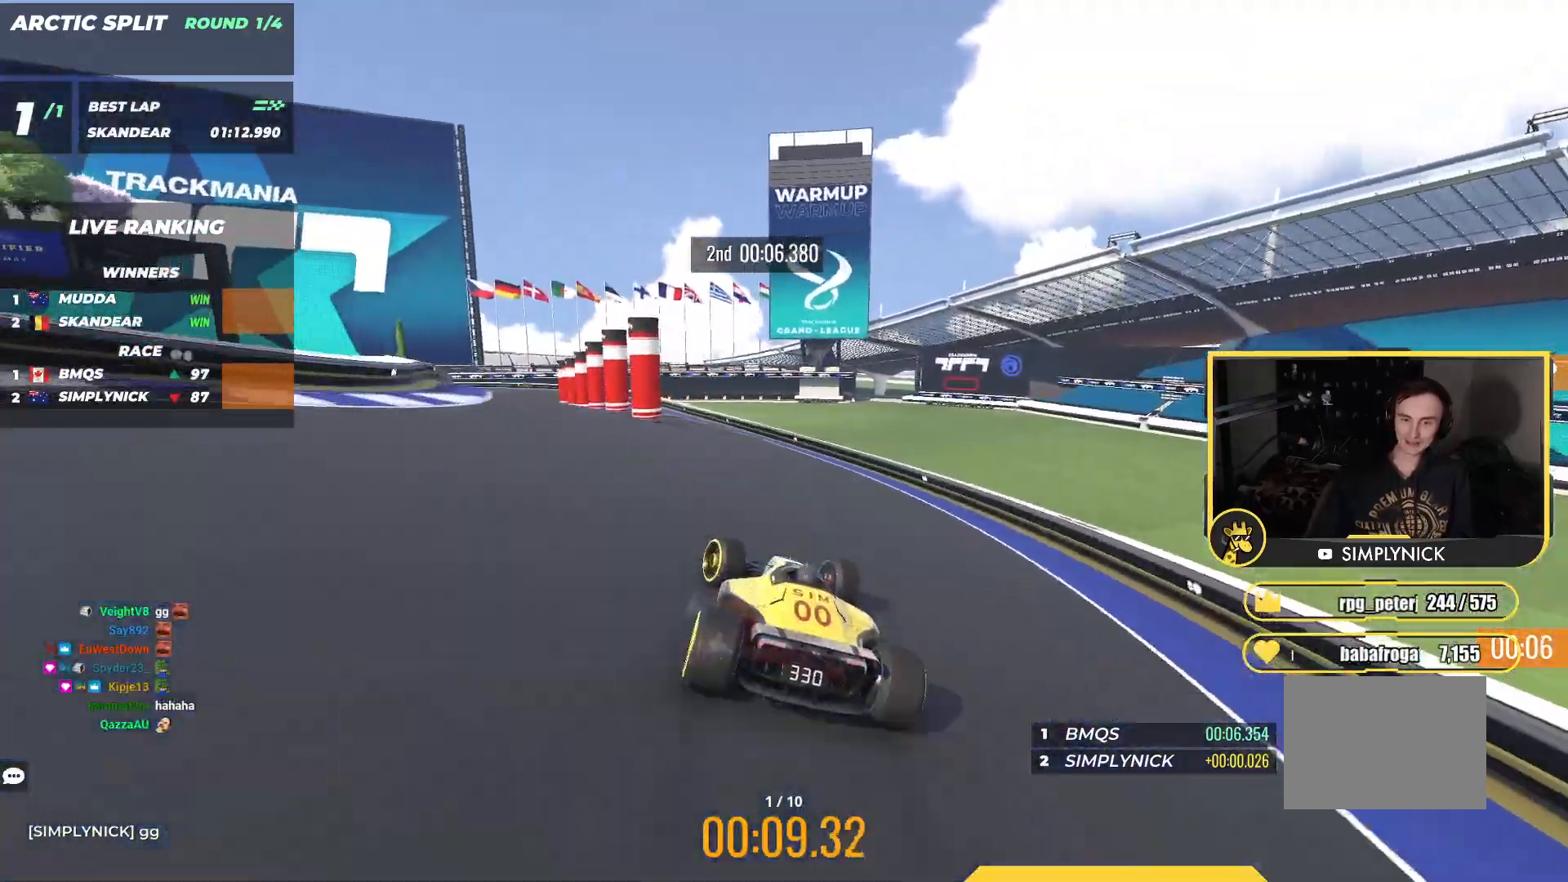
{"keys": ["left", "up"], "events": [[317, "down", "up"]]}
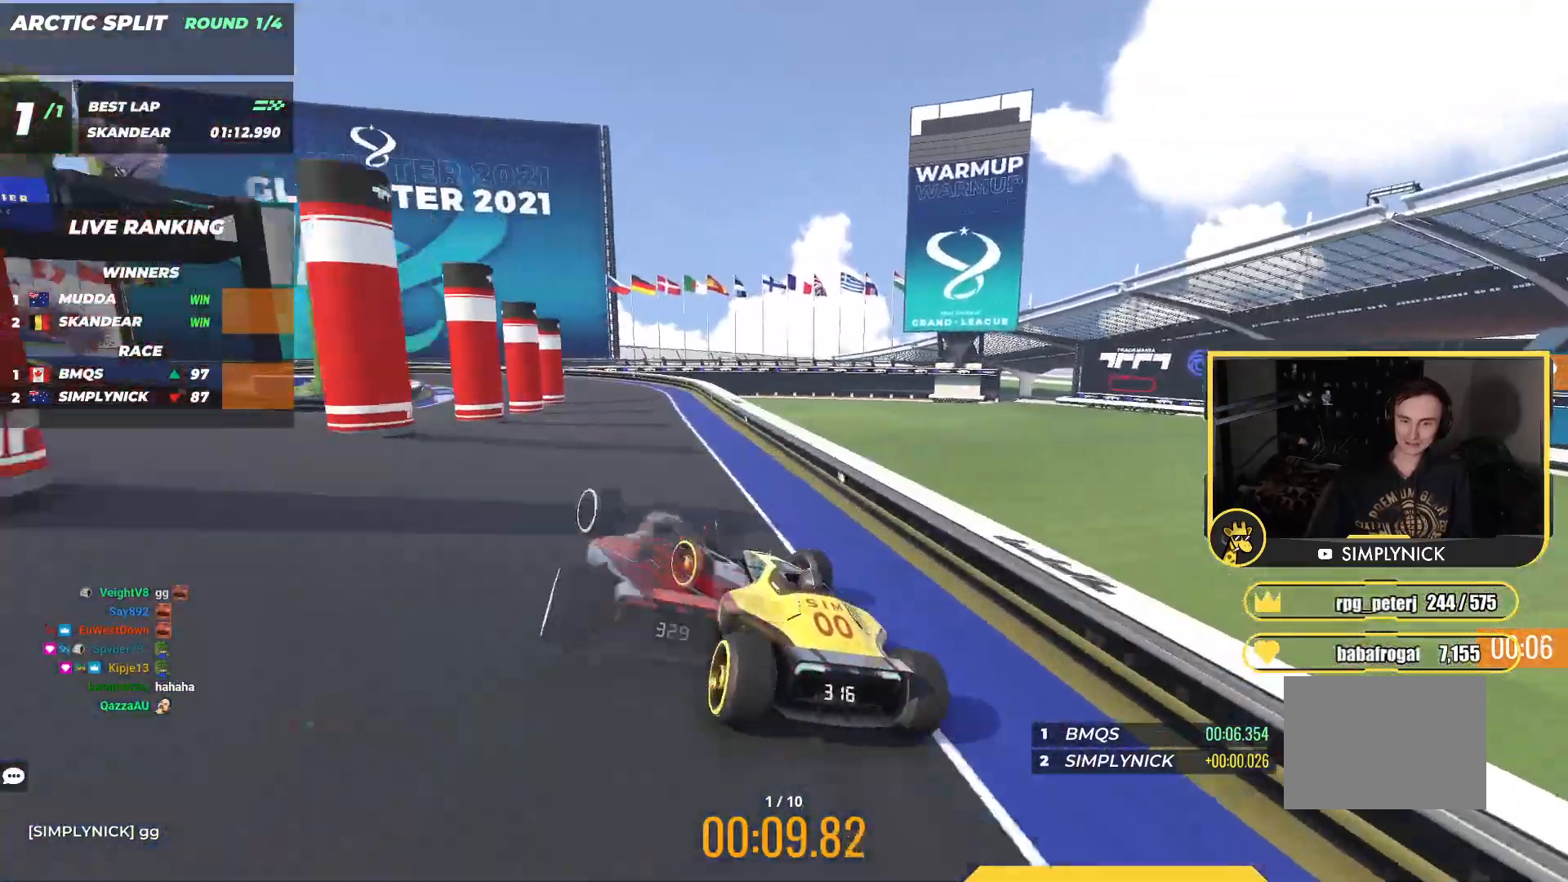
{"keys": ["left", "up"], "events": []}
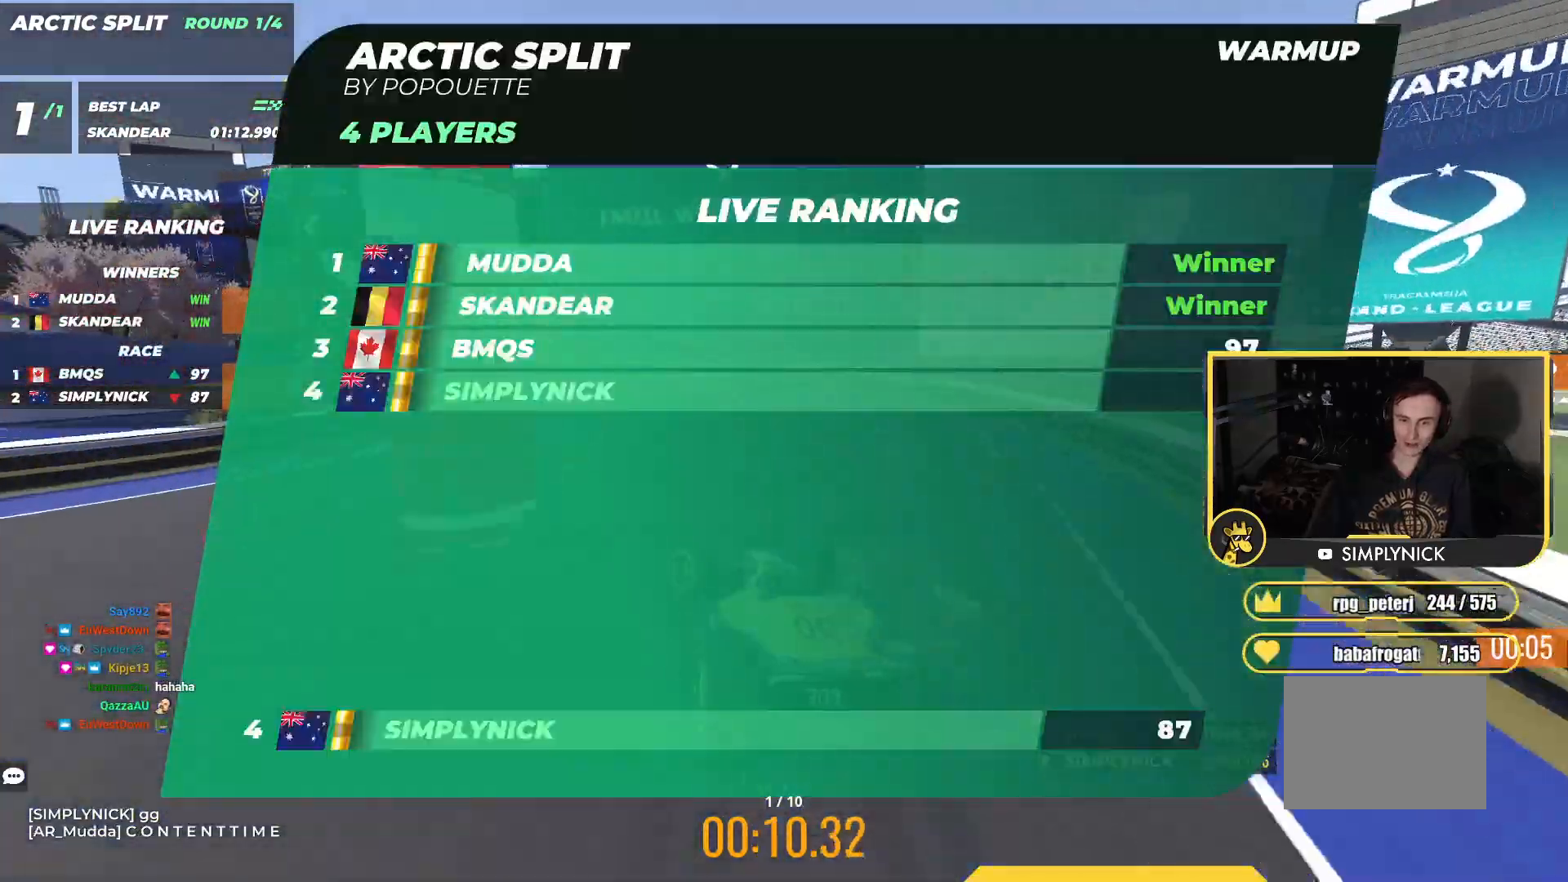
{"keys": ["left", "up"], "events": []}
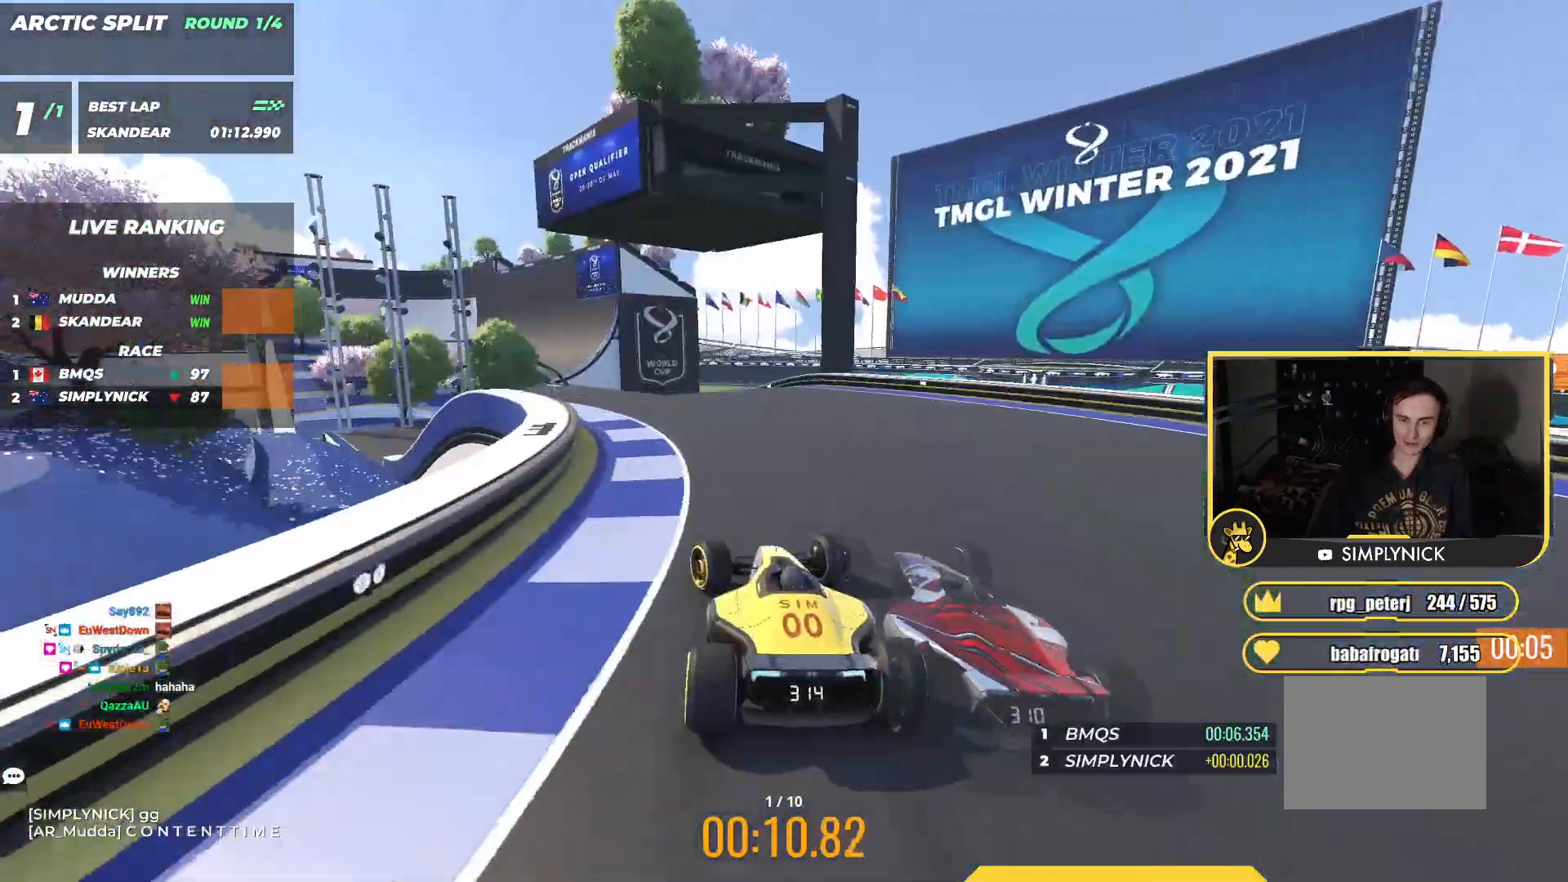
{"keys": ["down", "right", "up"], "events": [[167, "left", "up"], [467, "right", "down"], [483, "down", "down"]]}
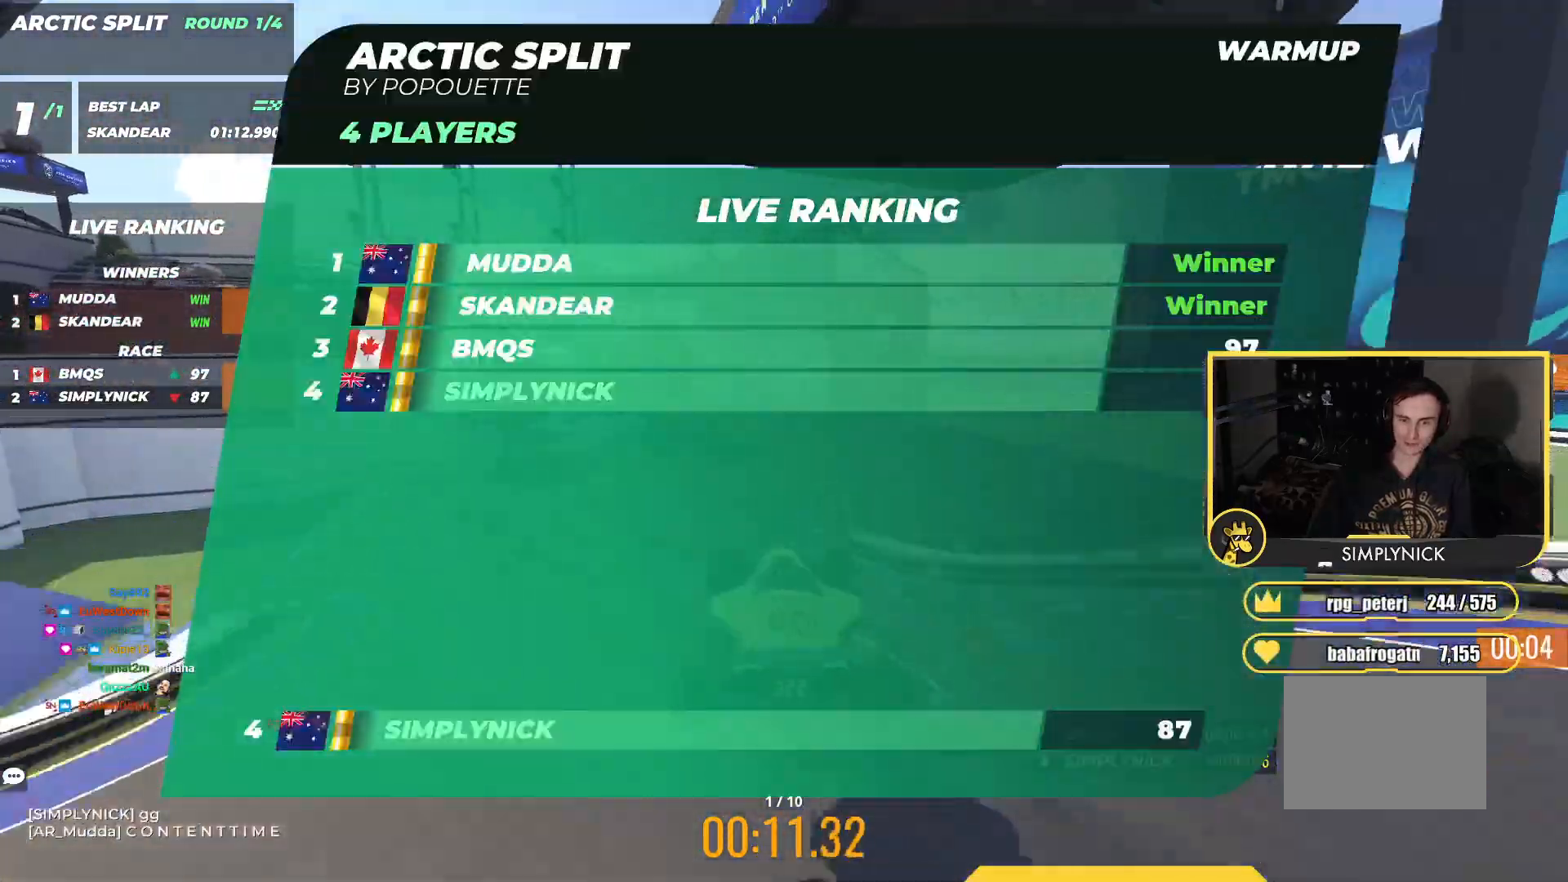
{"keys": ["up"], "events": [[200, "down", "up"], [483, "right", "up"]]}
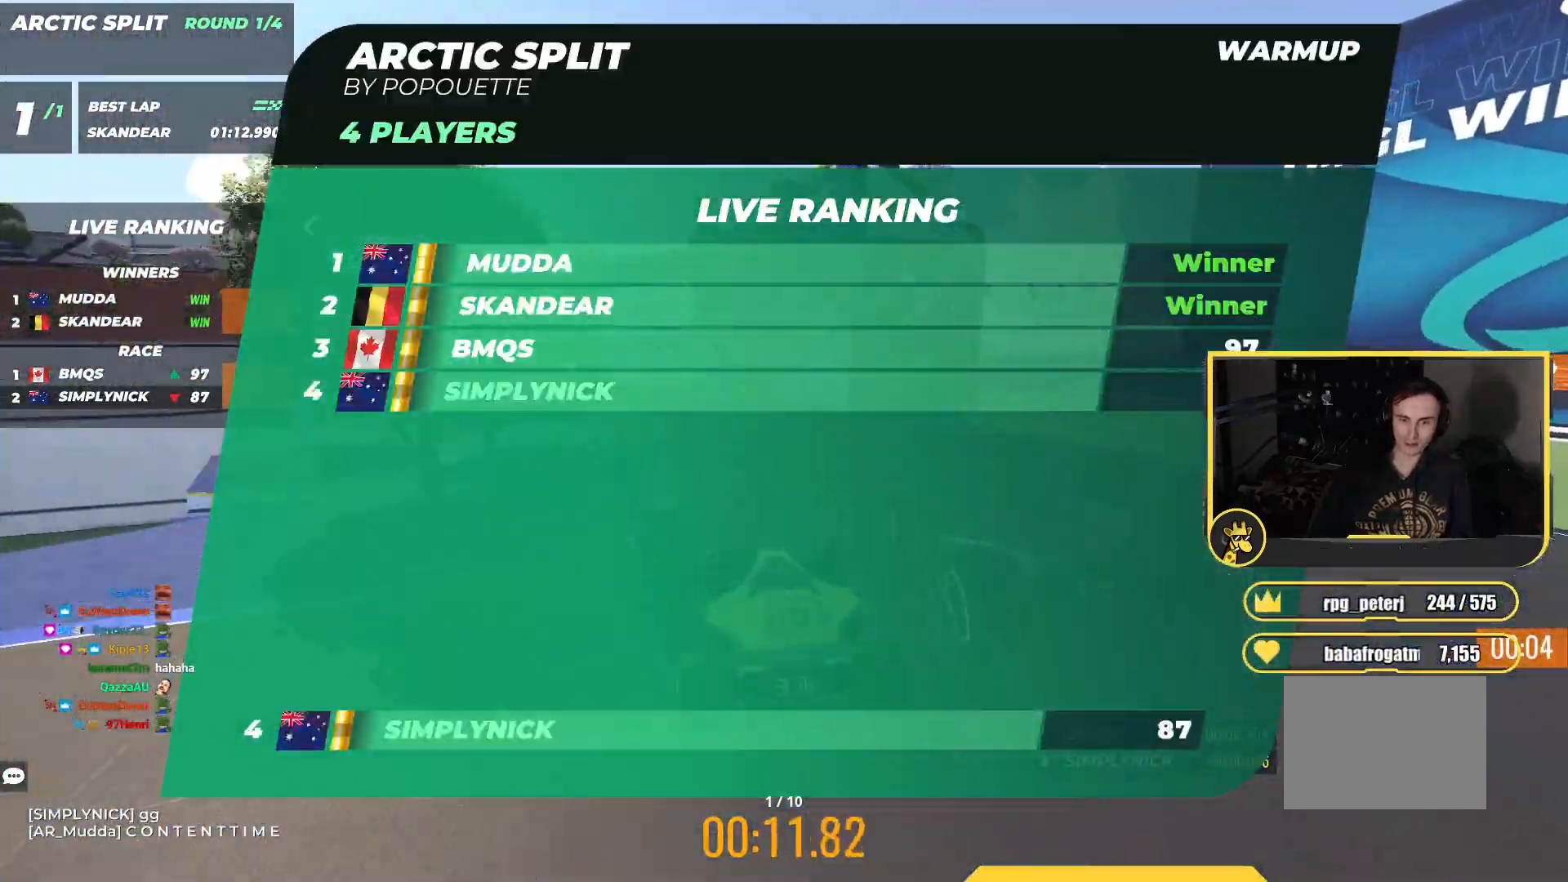
{"keys": ["right", "up"], "events": [[133, "left", "down"], [417, "left", "up"], [467, "right", "down"]]}
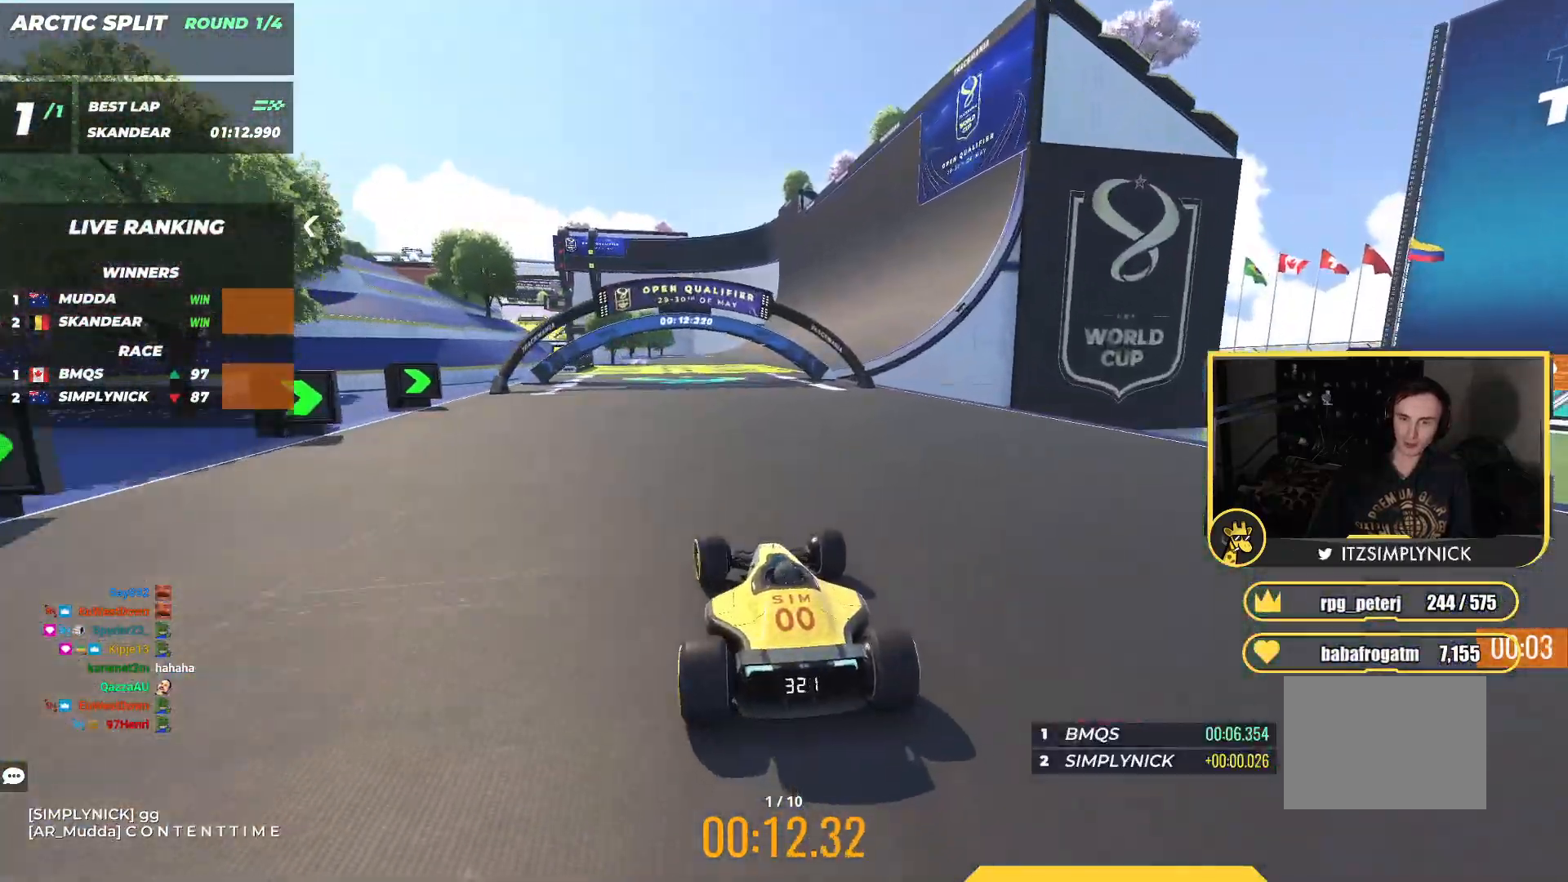
{"keys": ["up"], "events": [[217, "right", "up"]]}
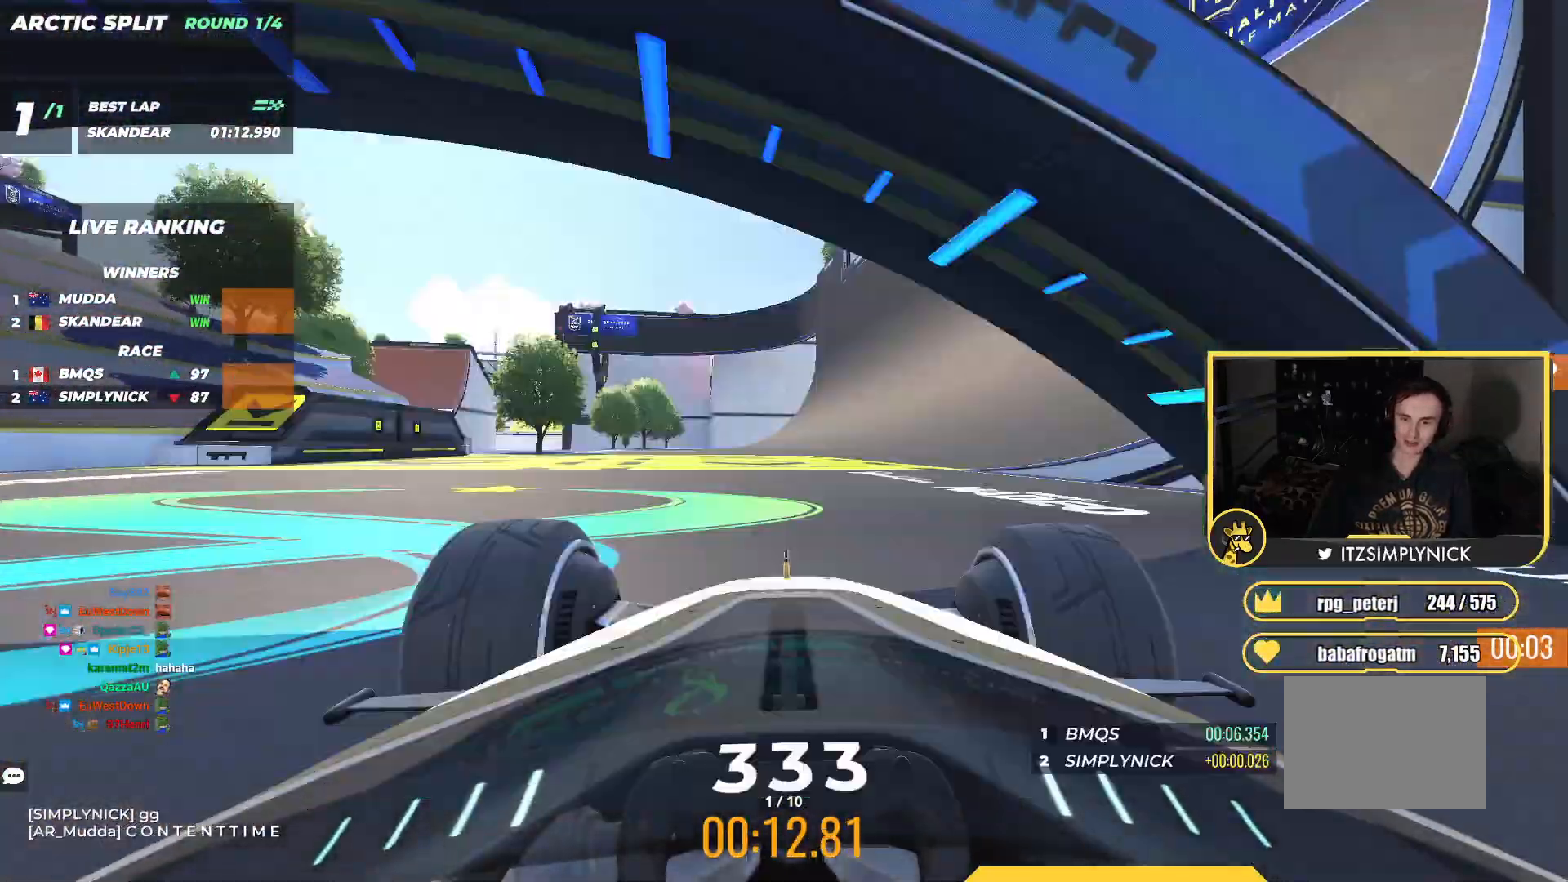
{"keys": ["right", "up"], "events": [[33, "right", "down"], [183, "right", "up"], [233, "right", "down"]]}
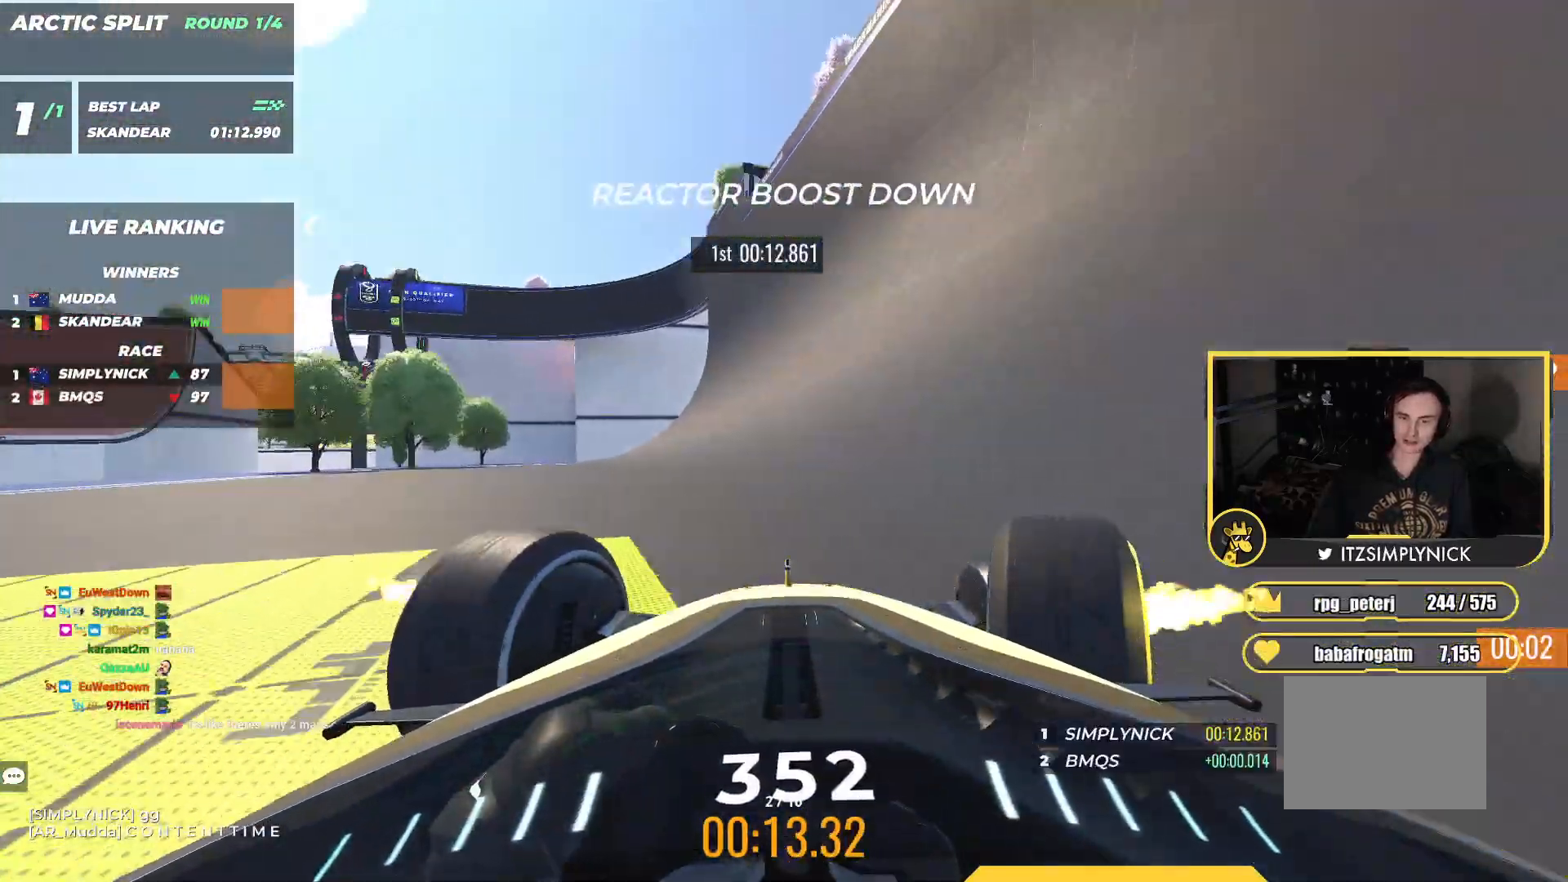
{"keys": ["up"], "events": [[67, "right", "up"]]}
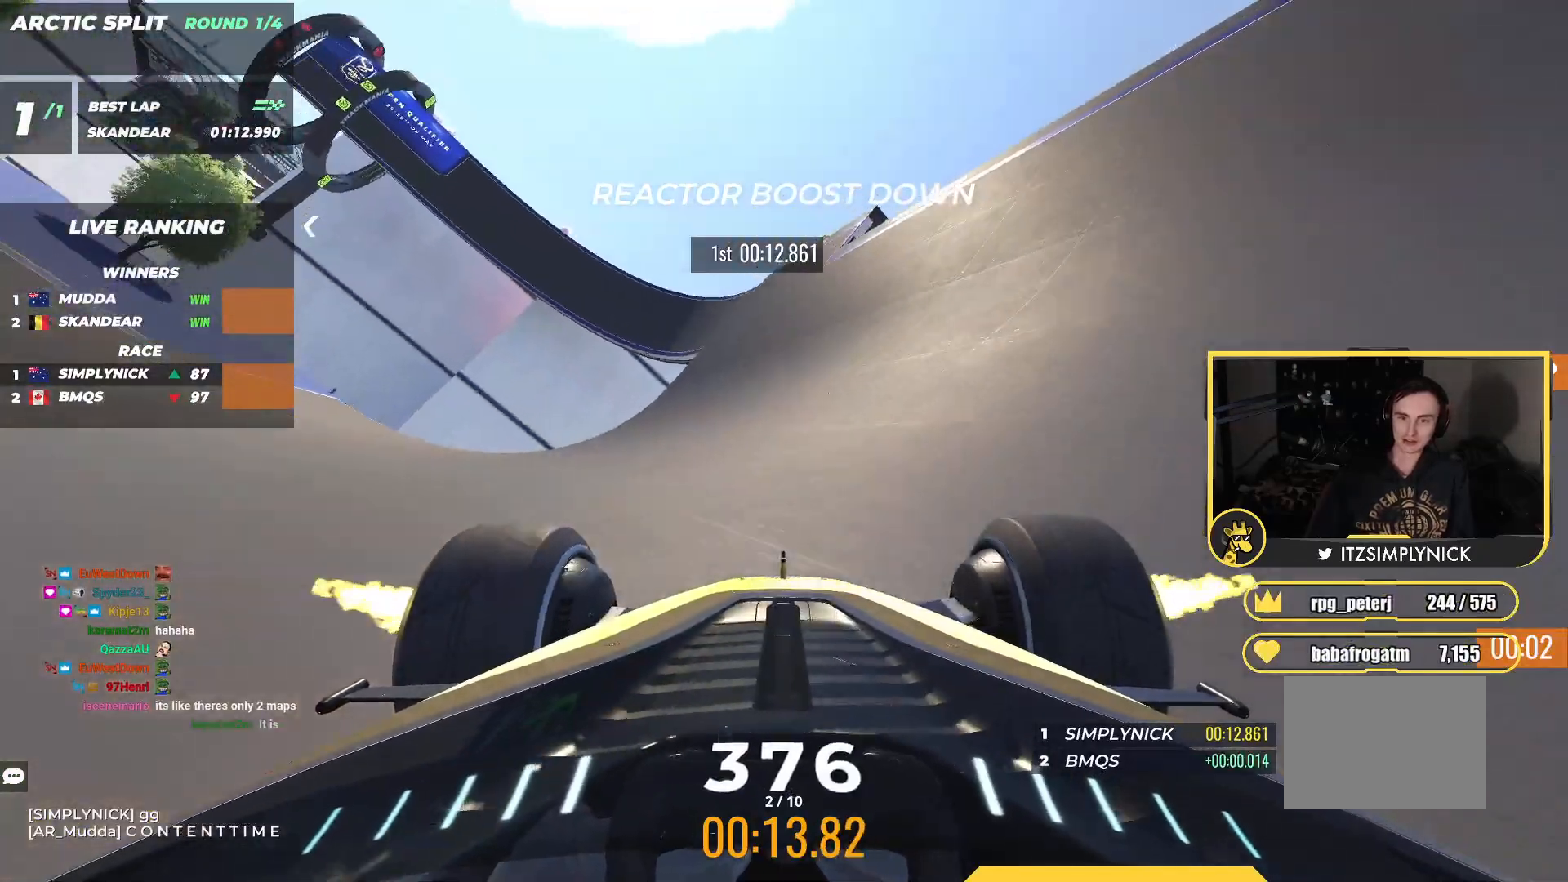
{"keys": ["up"], "events": [[150, "left", "down"], [250, "left", "up"]]}
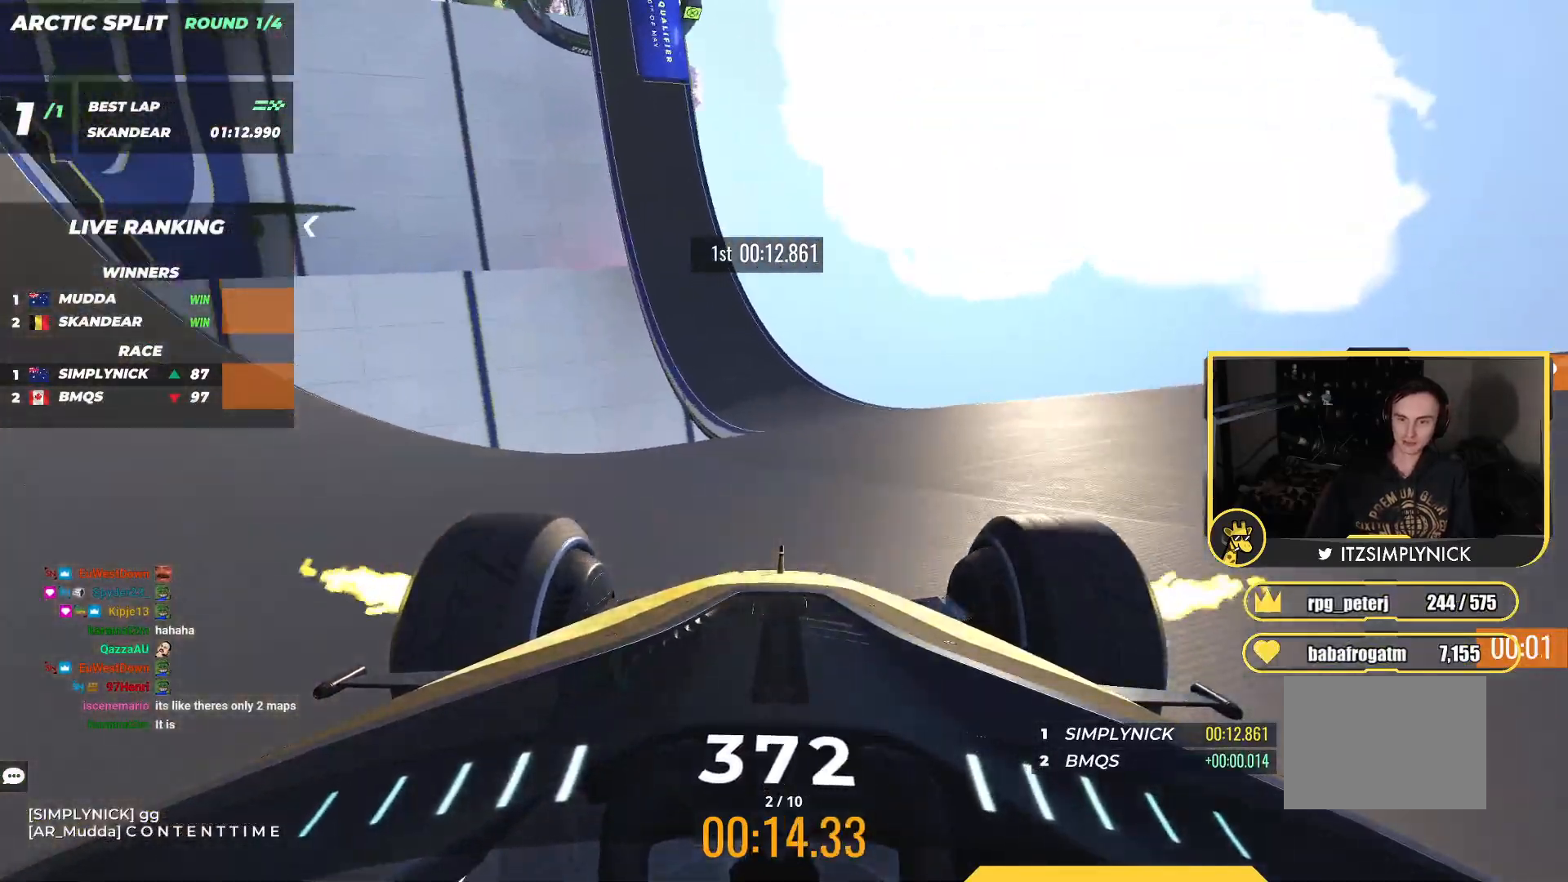
{"keys": ["left", "up"], "events": [[67, "right", "down"], [200, "right", "up"], [233, "left", "down"]]}
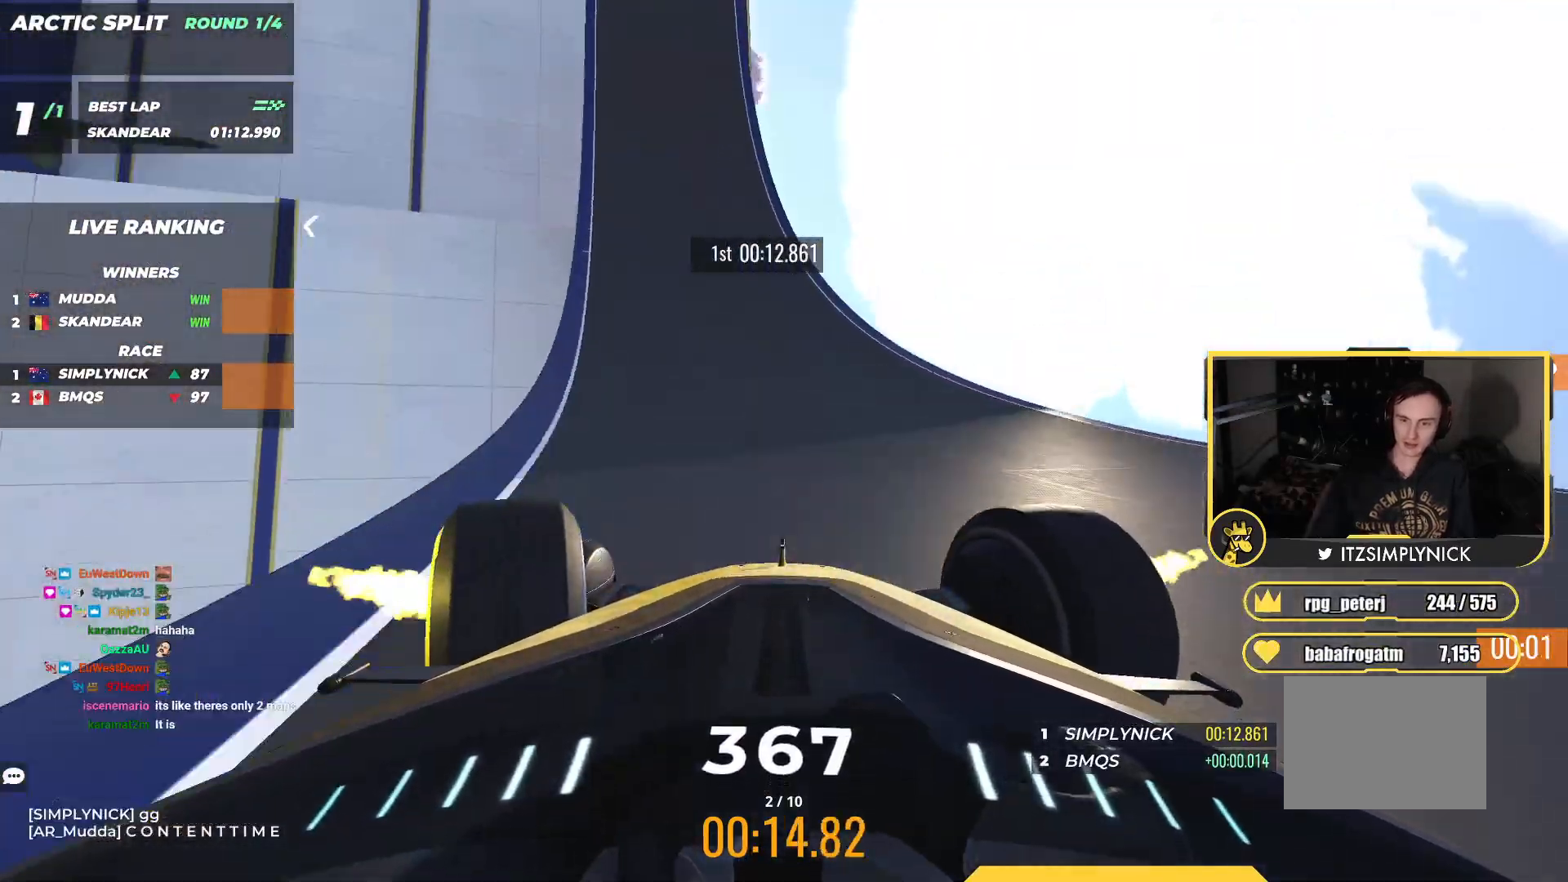
{"keys": ["up"], "events": [[100, "left", "up"], [183, "left", "down"], [350, "left", "up"]]}
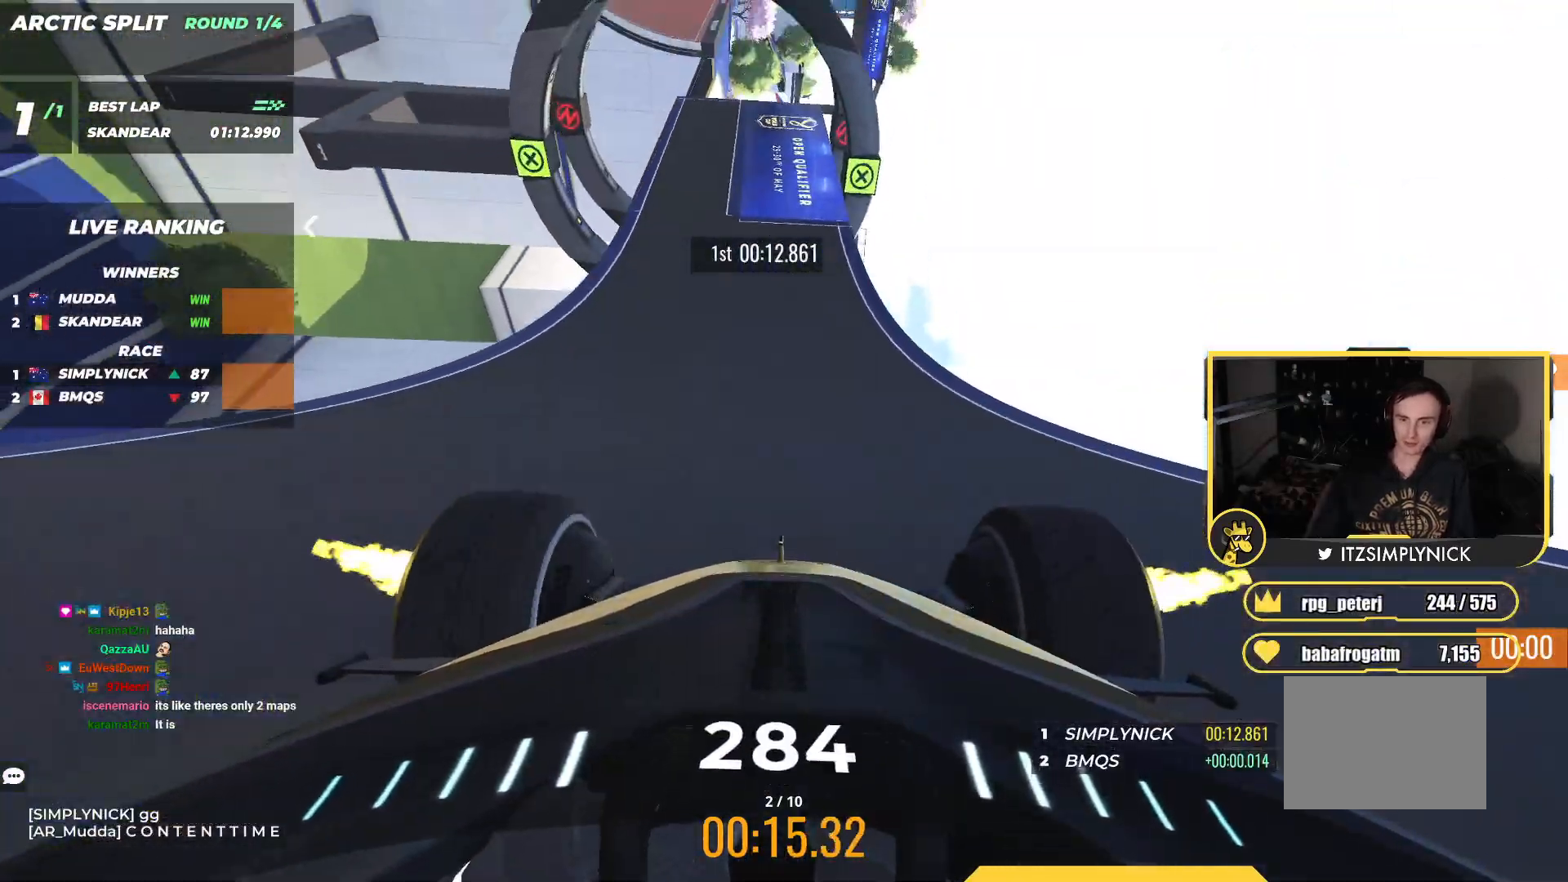
{"keys": ["up"], "events": [[17, "left", "down"], [267, "left", "up"]]}
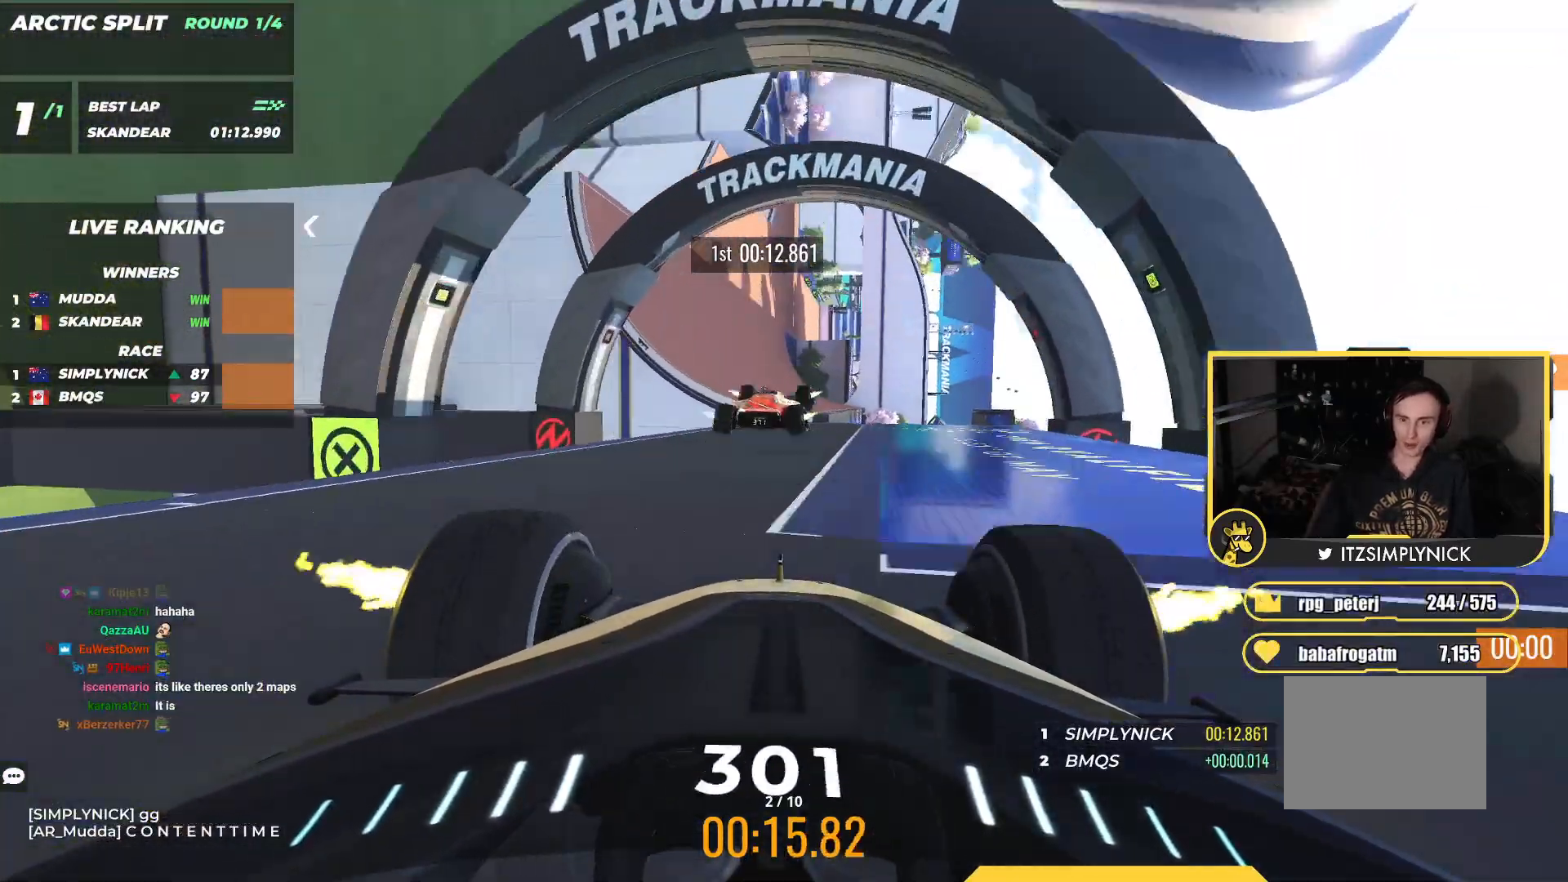
{"keys": ["down", "right", "up"], "events": [[317, "right", "down"], [450, "down", "down"]]}